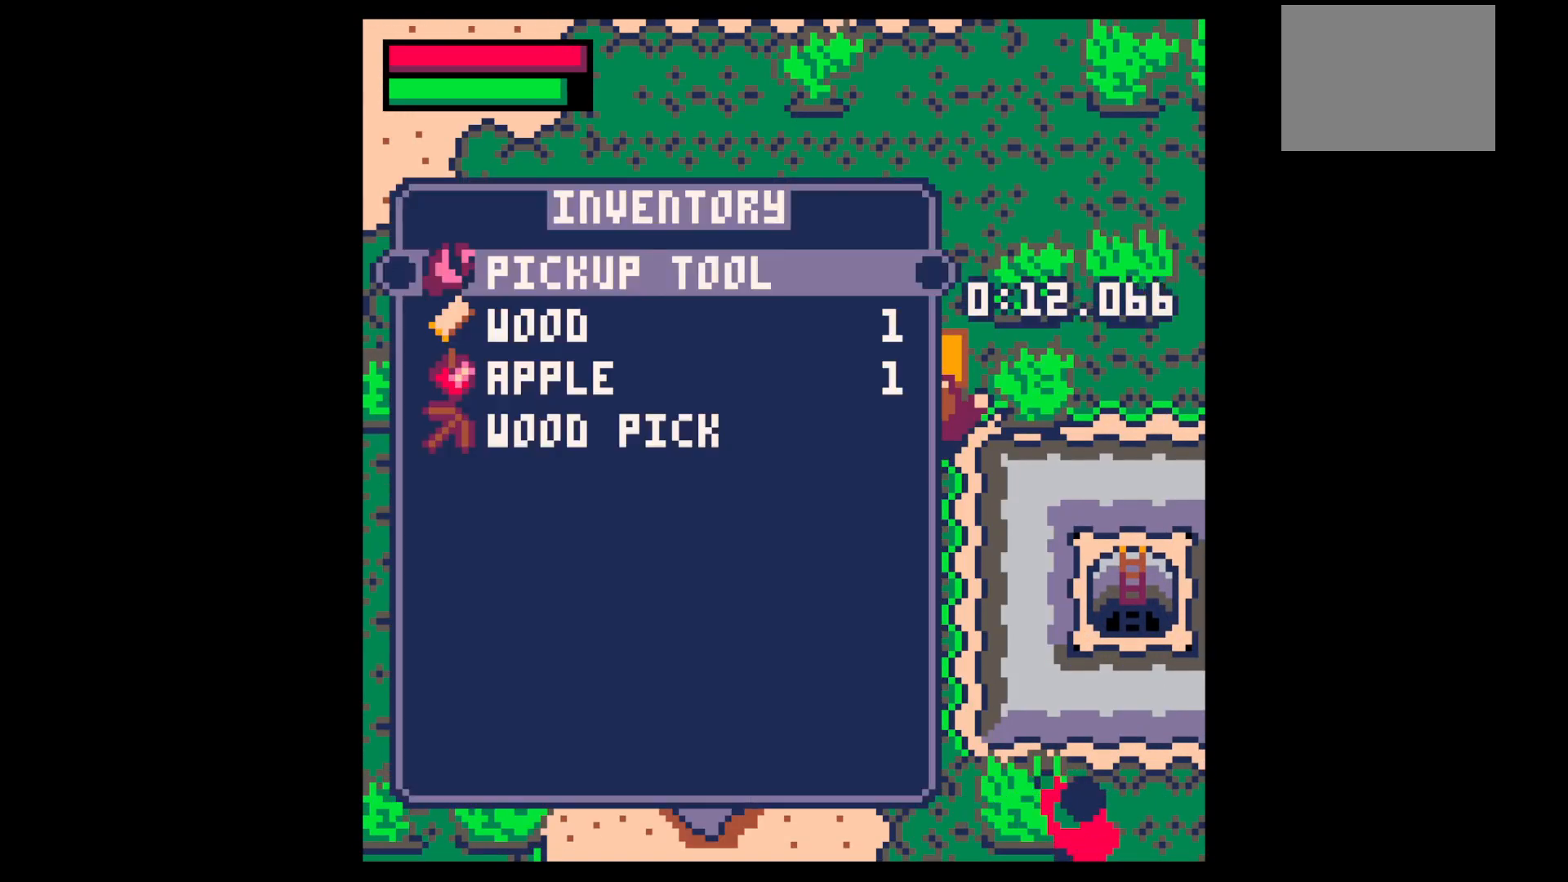
Gameplay with keyboard; each line is a JSON object with the keys held at the frame after it. "events" lists presses ("down") and releases ("up") of "down", "left", "right", "up", "x" and "z" between this image and that frame as [ms after this image, input, new state], when the widget could be followed in between. No other keys are recorded. Mouse input is not recorded.
{"keys": ["right", "x"], "events": [[33, "up", "down"], [33, "x", "down"], [33, "z", "up"], [83, "up", "up"], [133, "x", "up"], [183, "down", "down"], [233, "right", "down"], [417, "x", "down"], [467, "down", "up"]]}
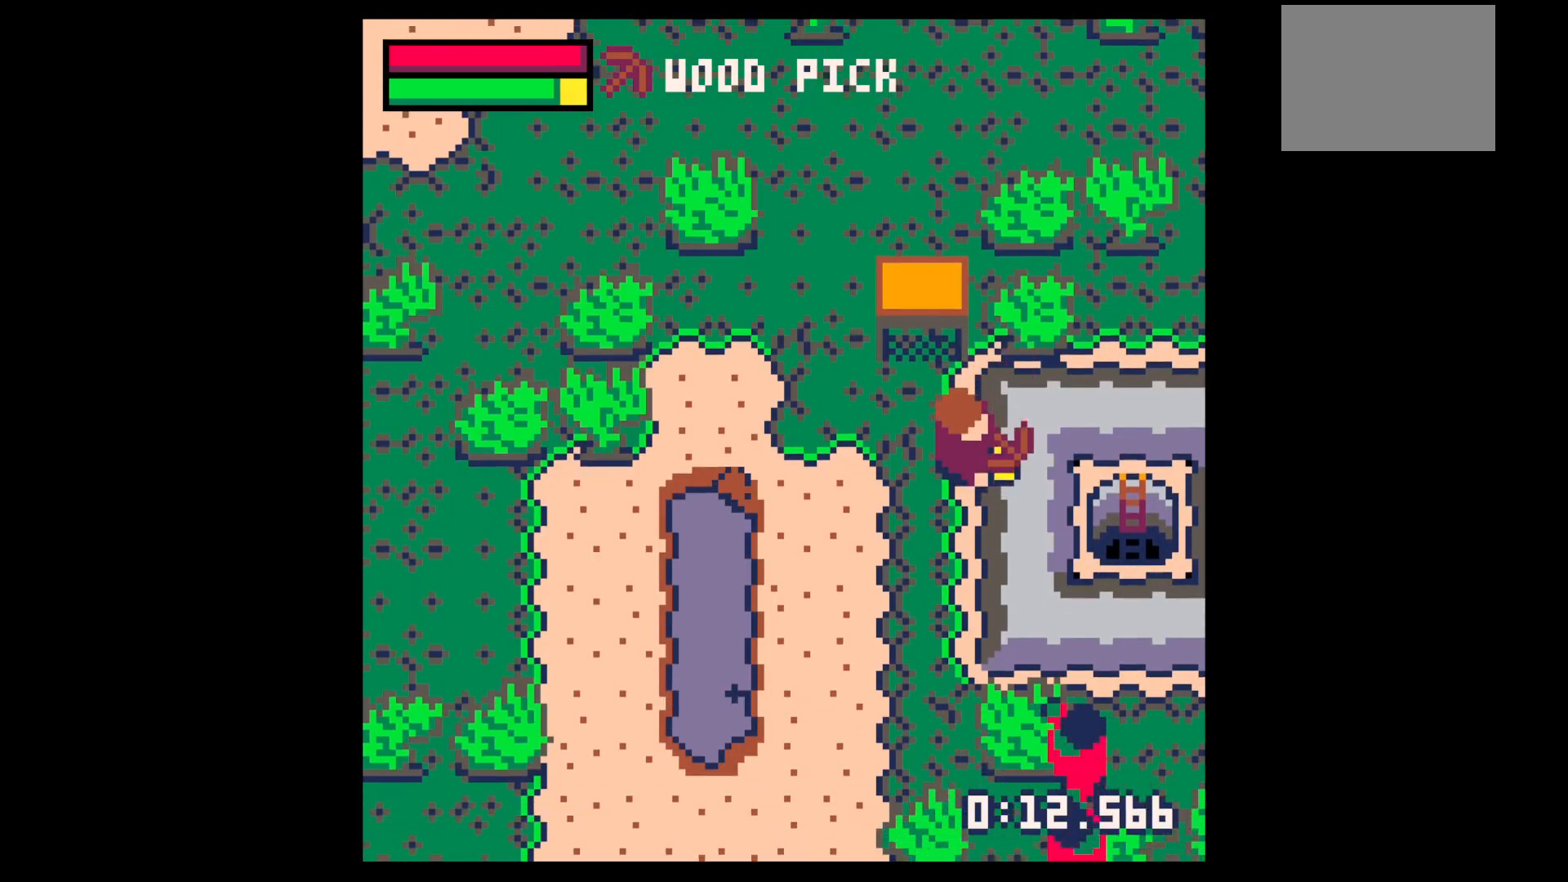
{"keys": ["x"], "events": [[17, "right", "up"]]}
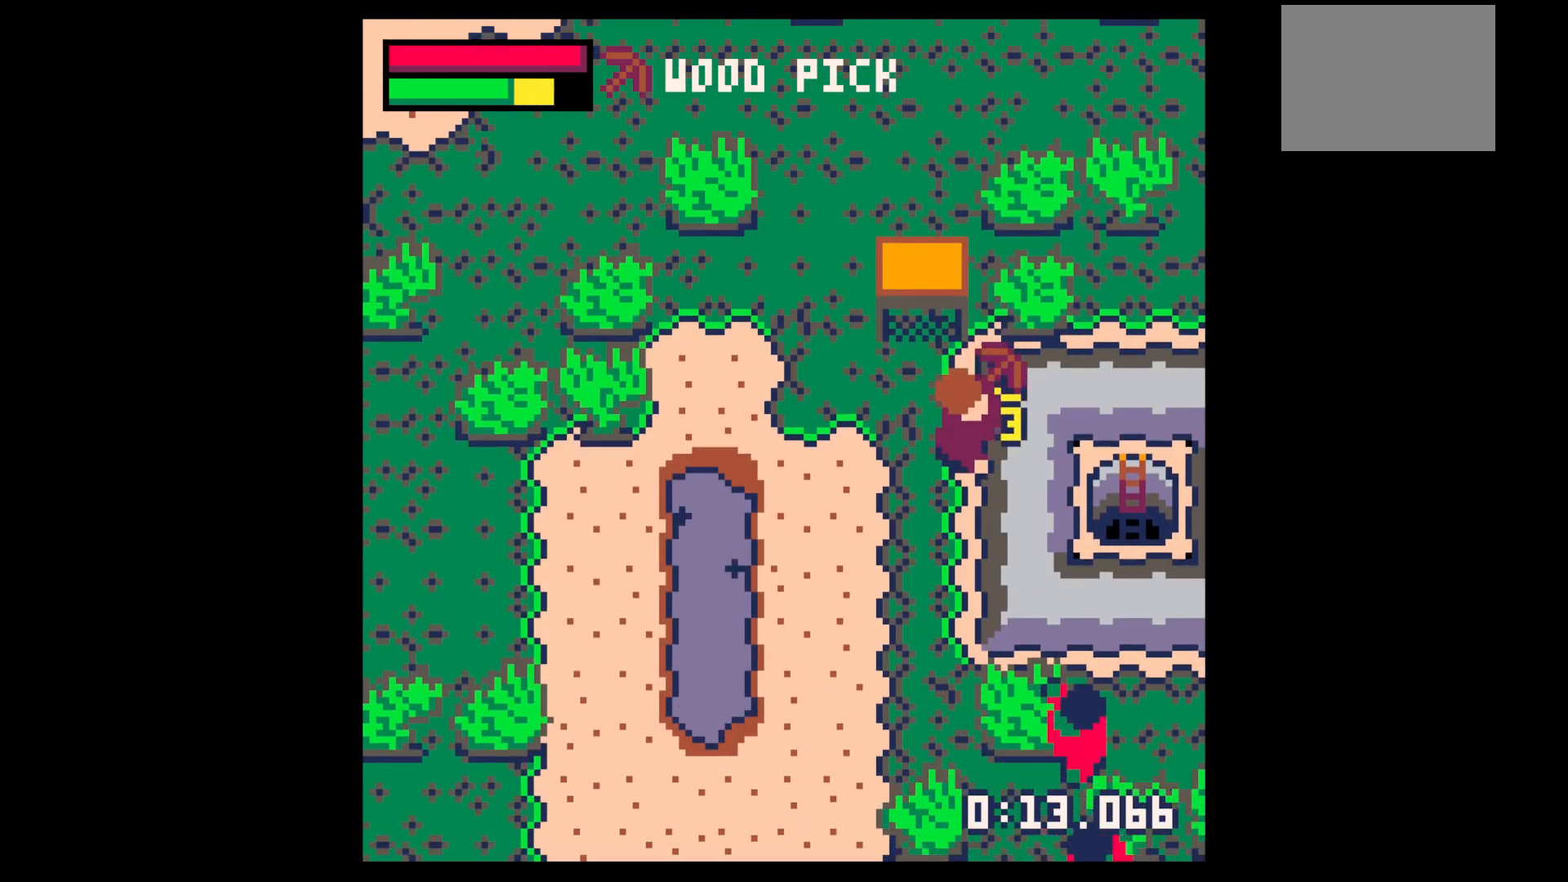
{"keys": ["x"], "events": []}
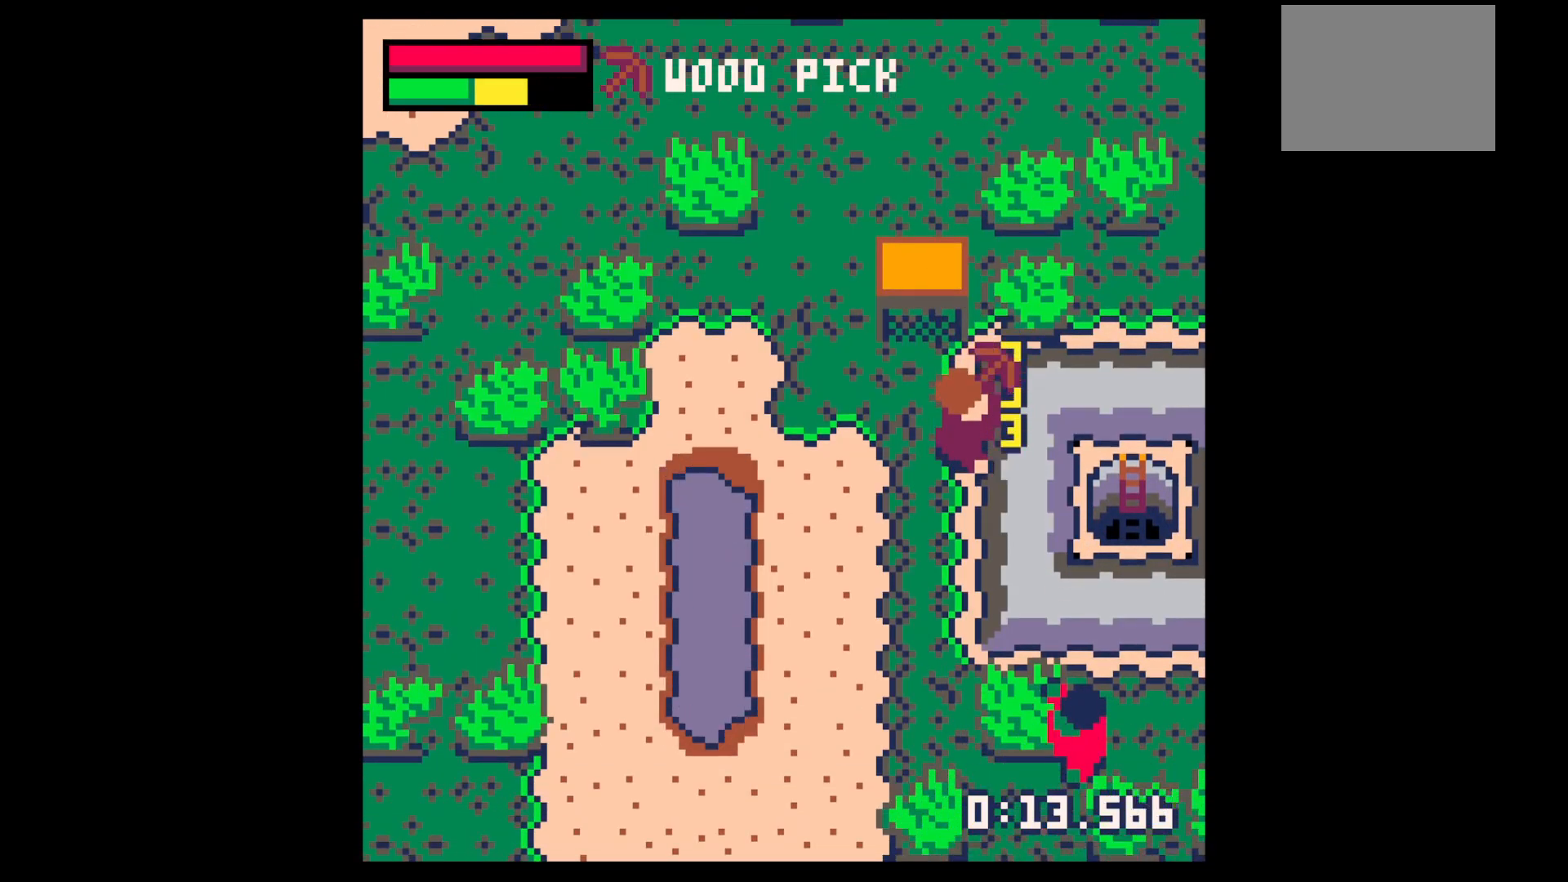
{"keys": ["right"], "events": [[83, "x", "up"], [133, "right", "down"], [233, "x", "down"], [367, "x", "up"]]}
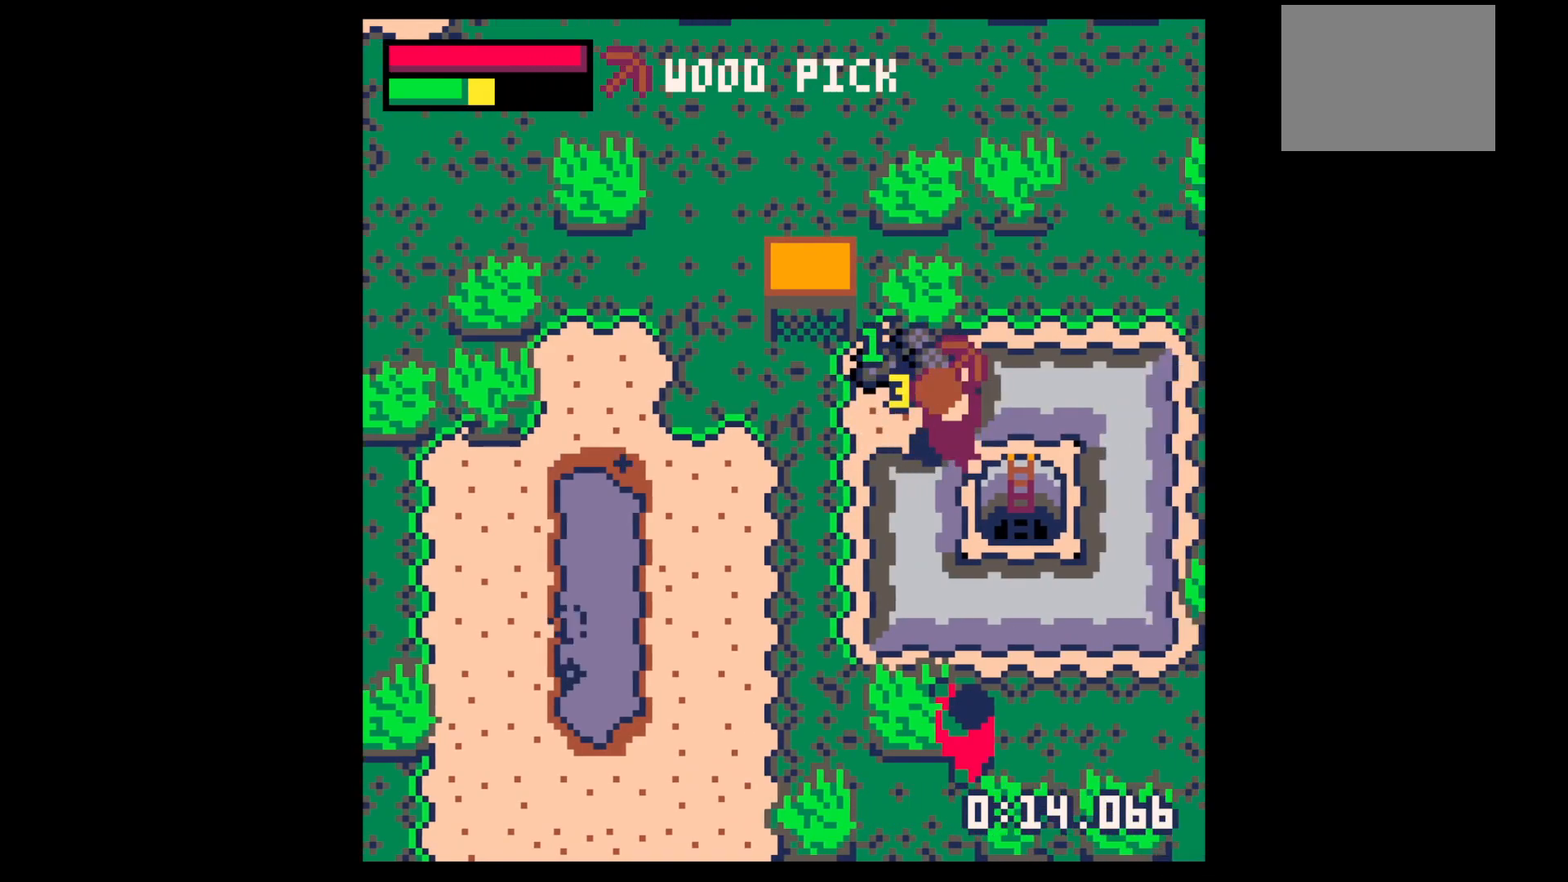
{"keys": ["left"], "events": [[117, "right", "up"], [167, "up", "down"], [333, "left", "down"], [433, "up", "up"]]}
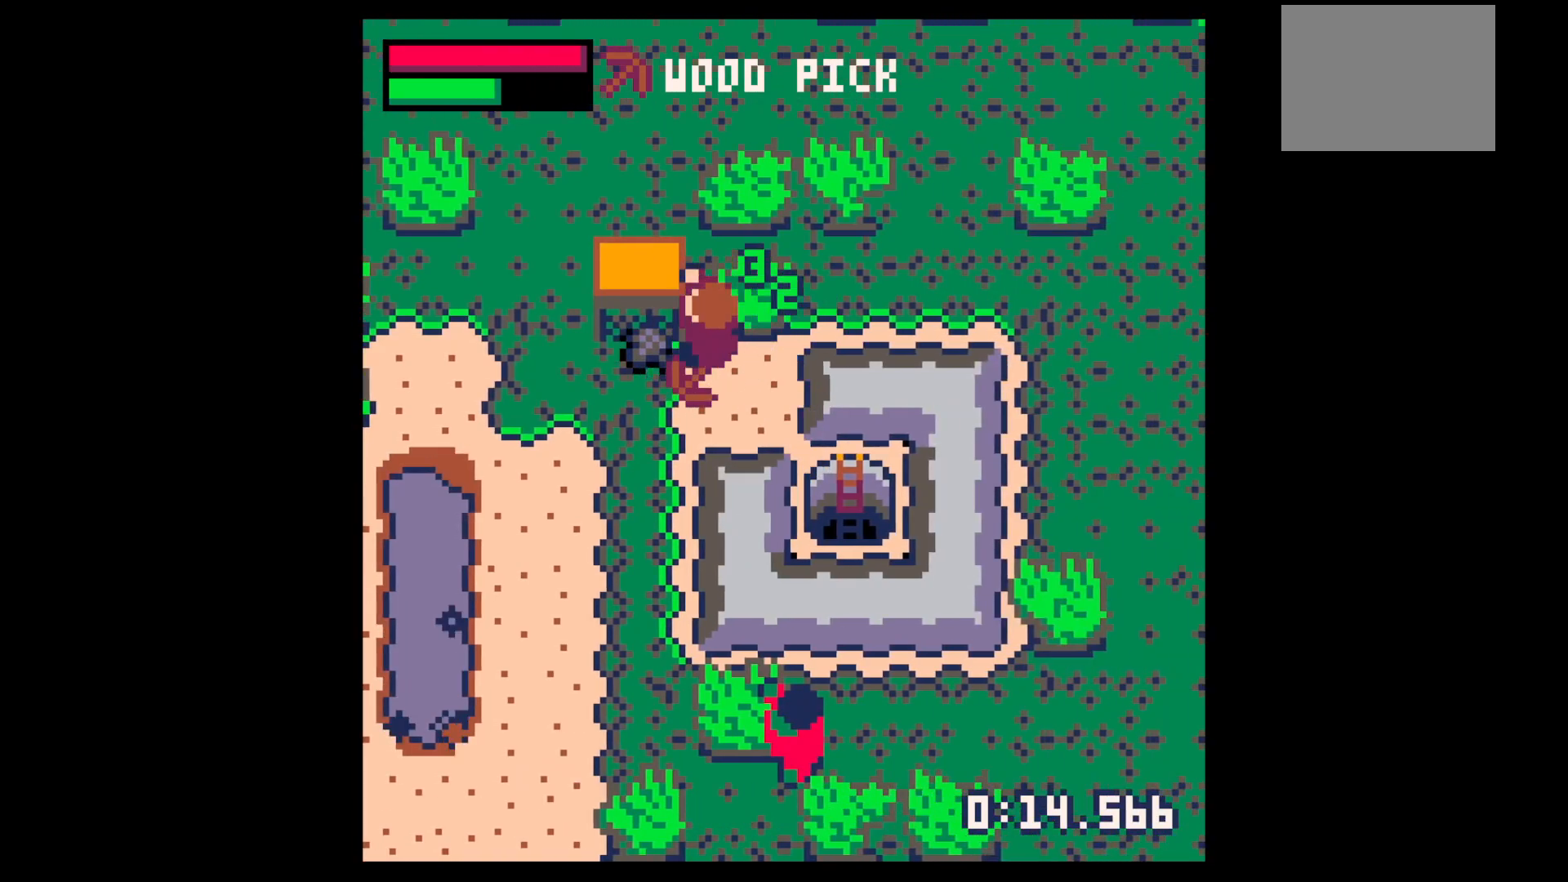
{"keys": ["down", "right"], "events": [[267, "down", "down"], [317, "left", "up"], [317, "right", "down"]]}
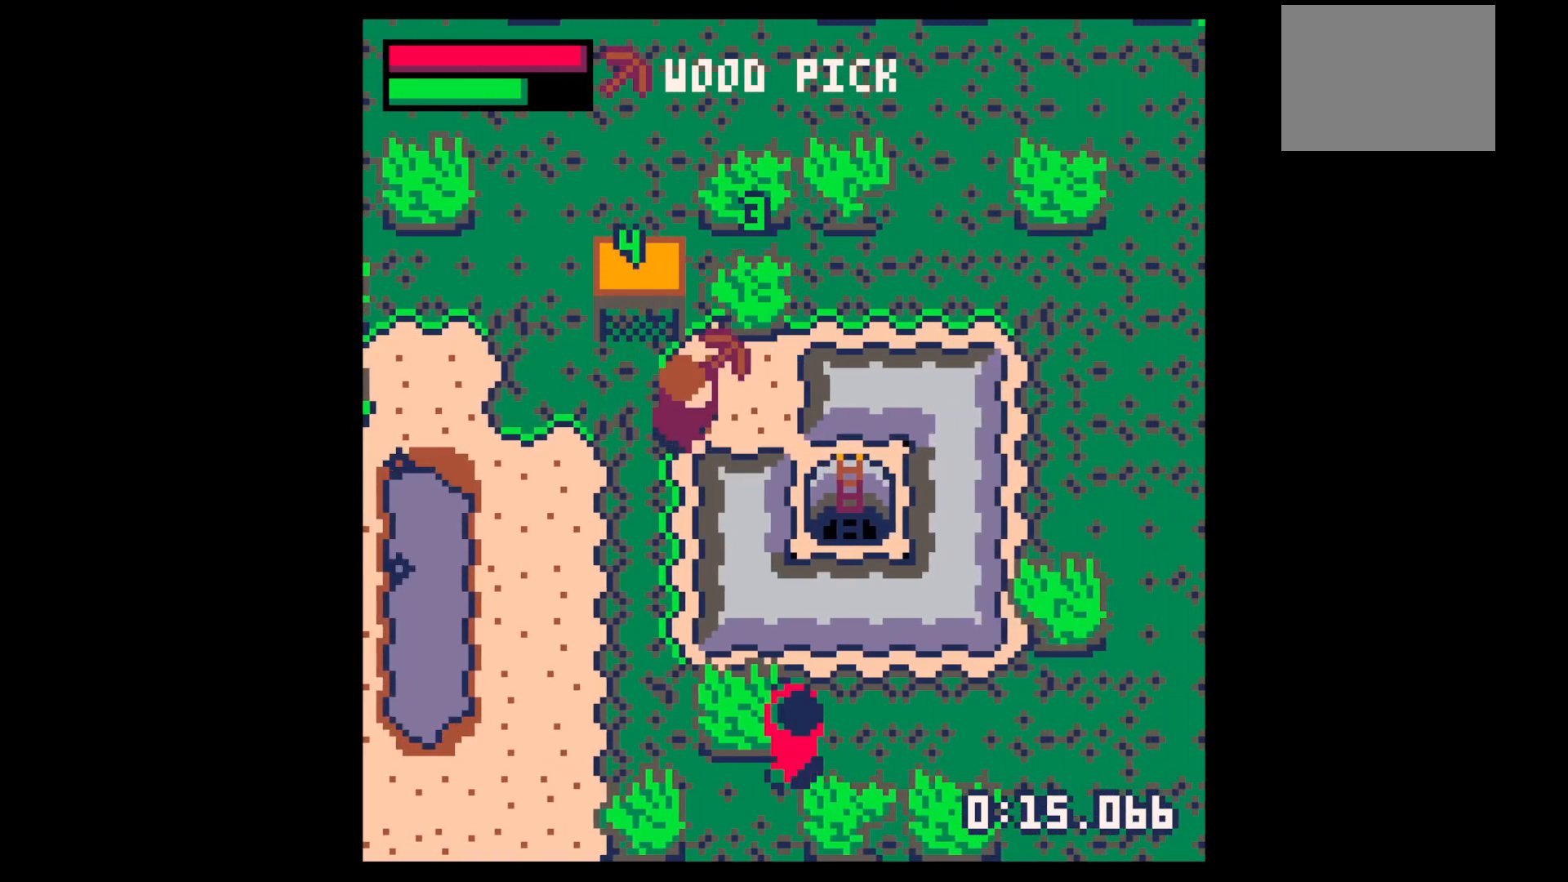
{"keys": ["down", "x"], "events": [[183, "down", "up"], [183, "x", "down"], [233, "down", "down"], [233, "right", "up"]]}
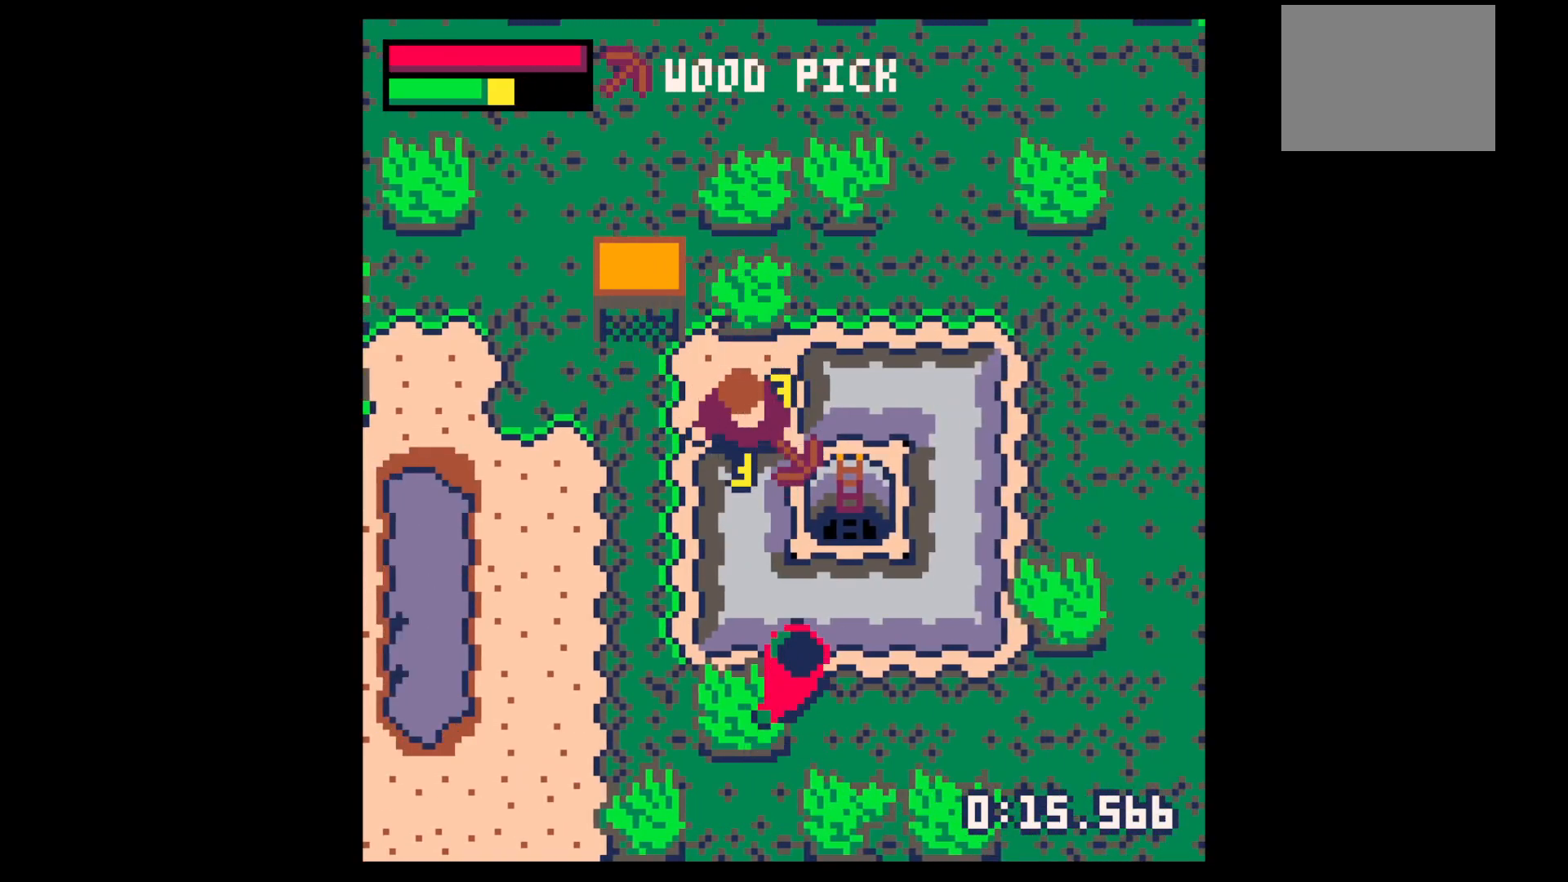
{"keys": ["down", "x"], "events": [[200, "down", "up"], [383, "down", "down"]]}
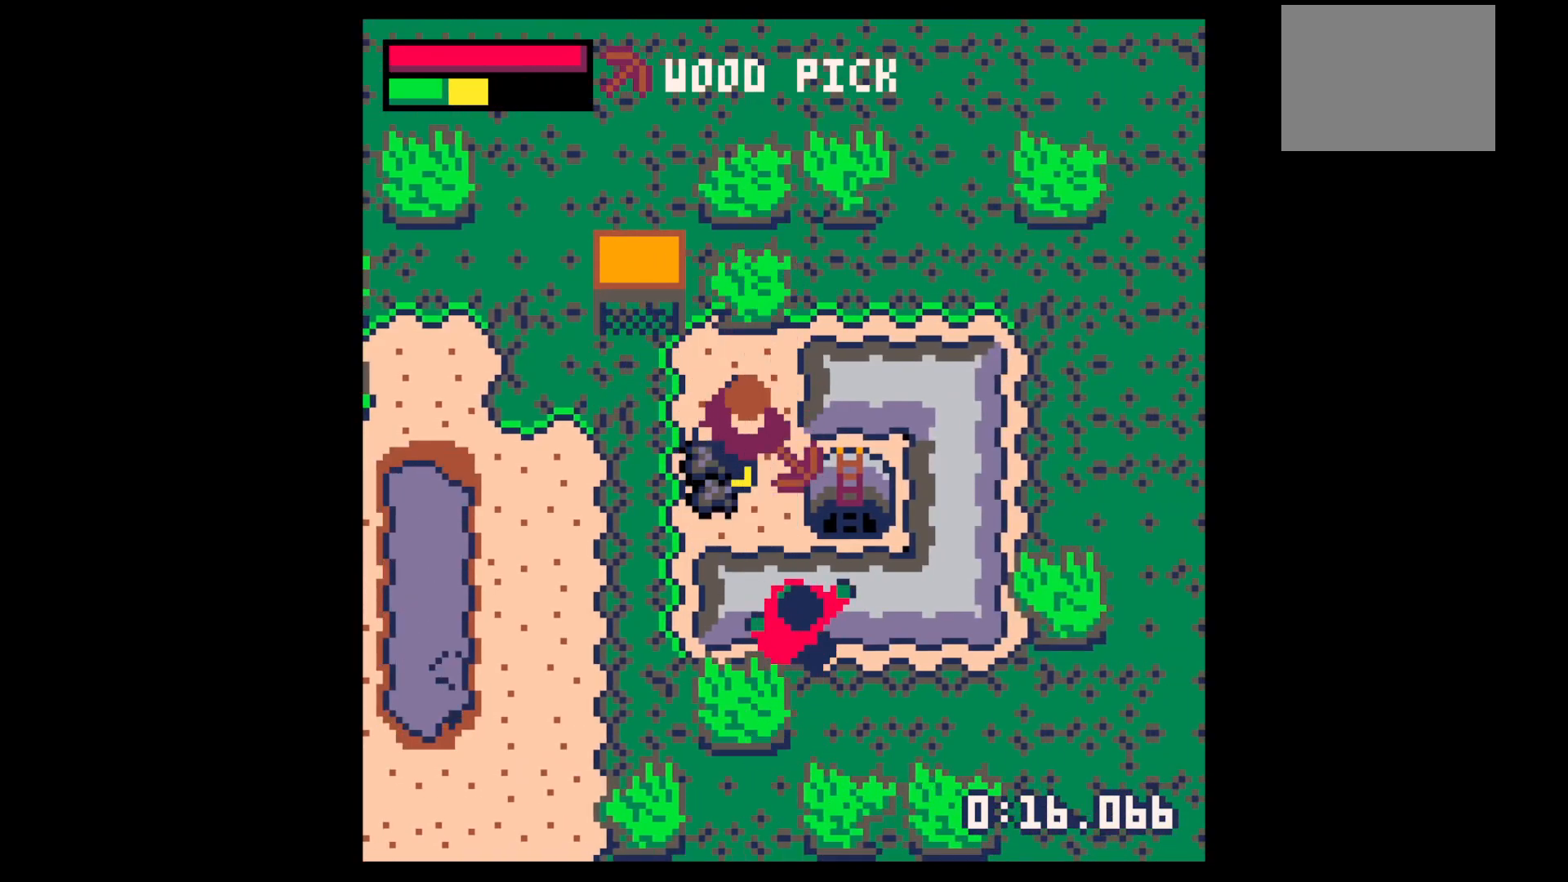
{"keys": ["right"], "events": [[133, "x", "up"], [267, "right", "down"], [300, "down", "up"]]}
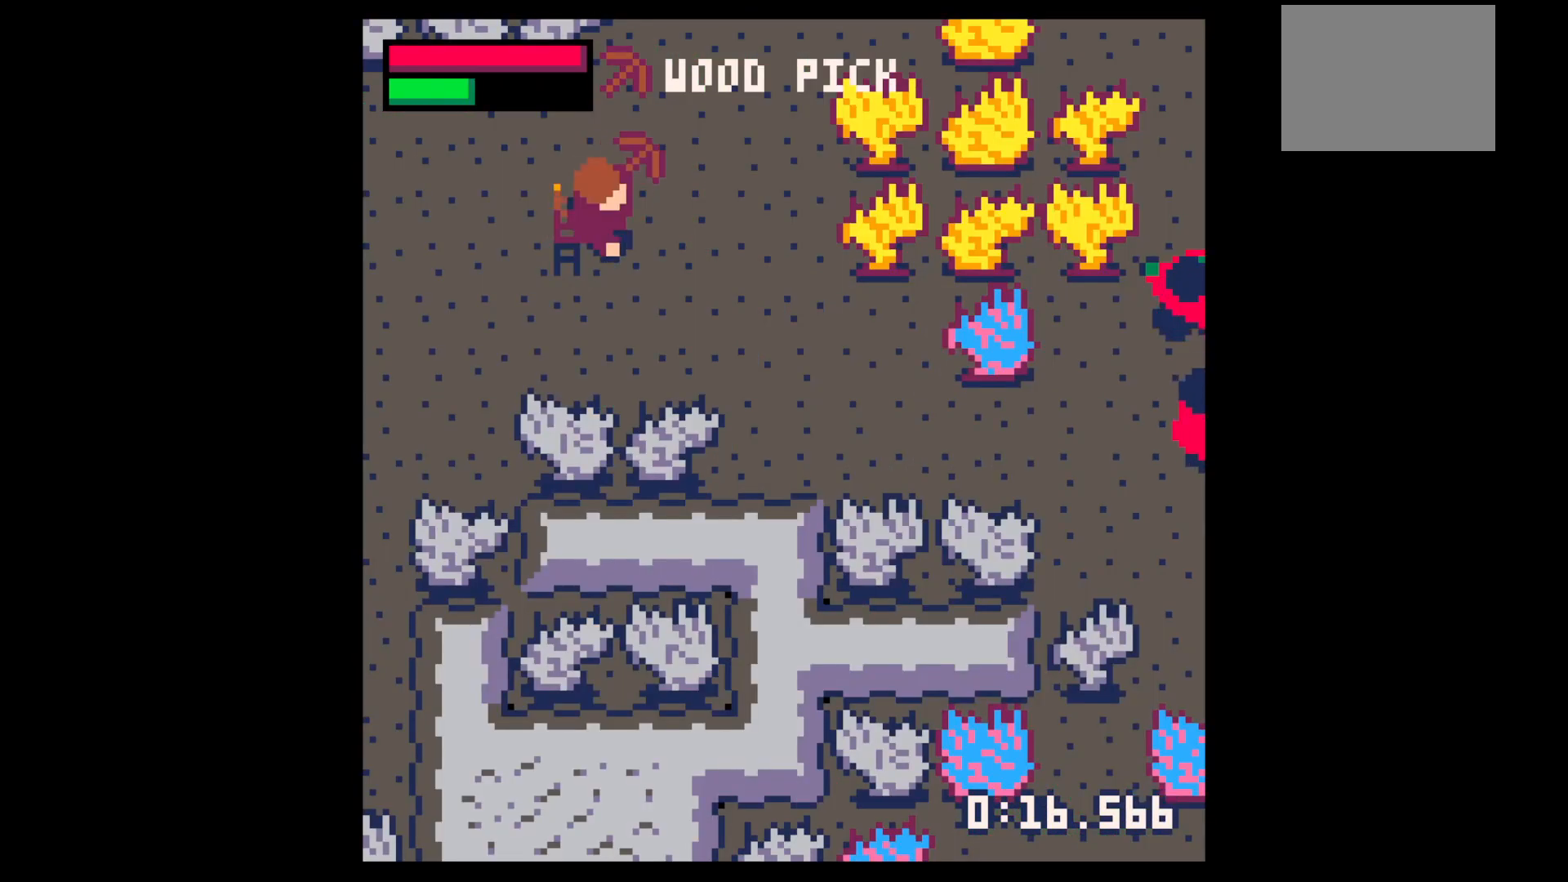
{"keys": ["left", "up"], "events": [[183, "left", "down"], [183, "right", "up"], [267, "up", "down"]]}
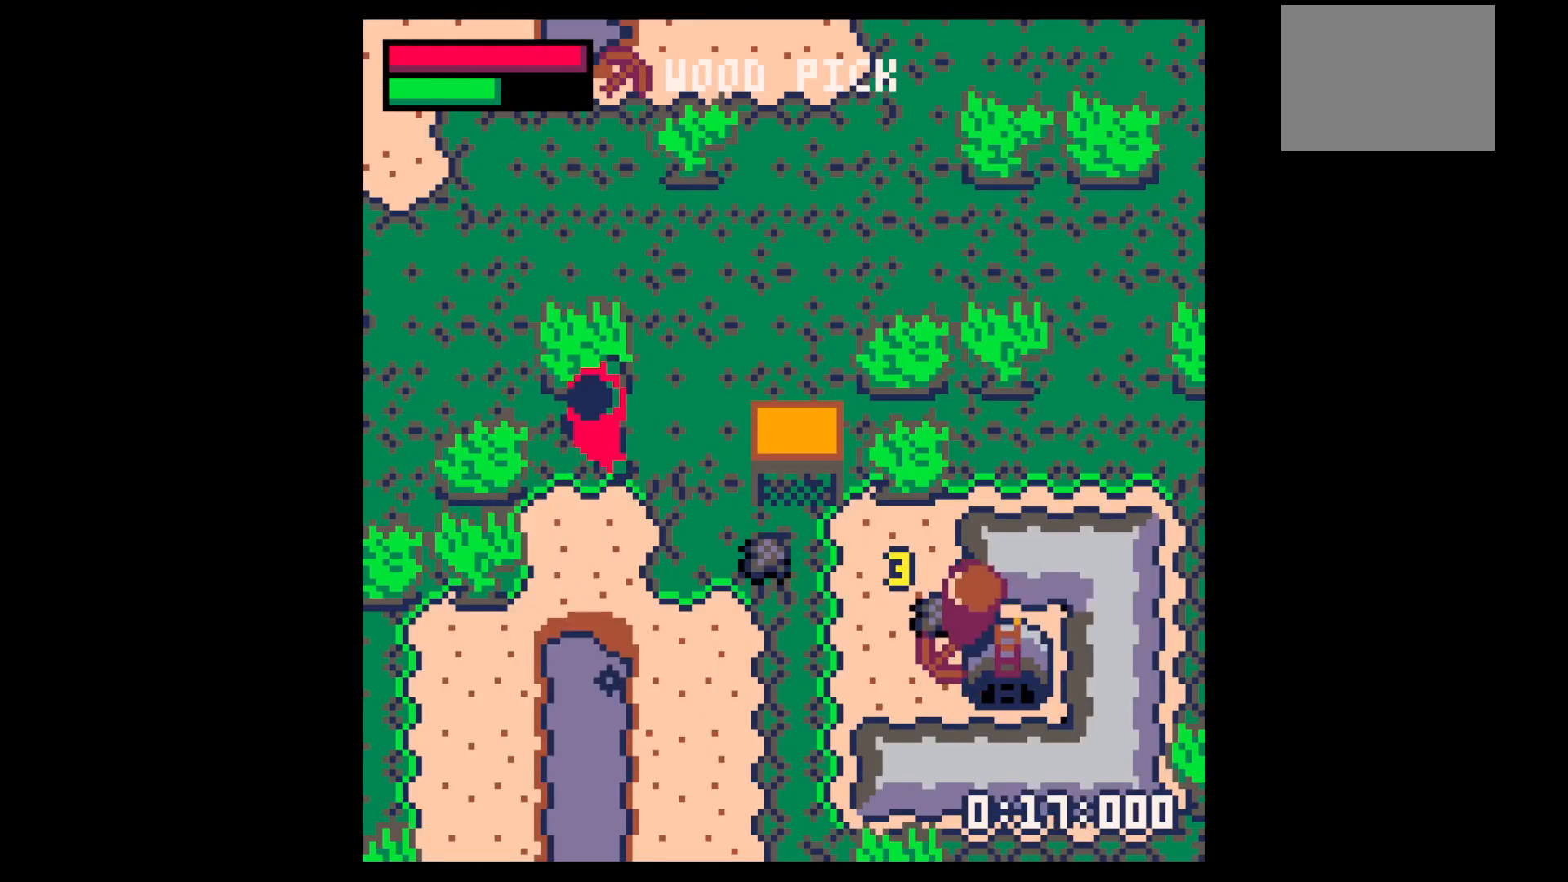
{"keys": ["left"], "events": [[200, "up", "up"]]}
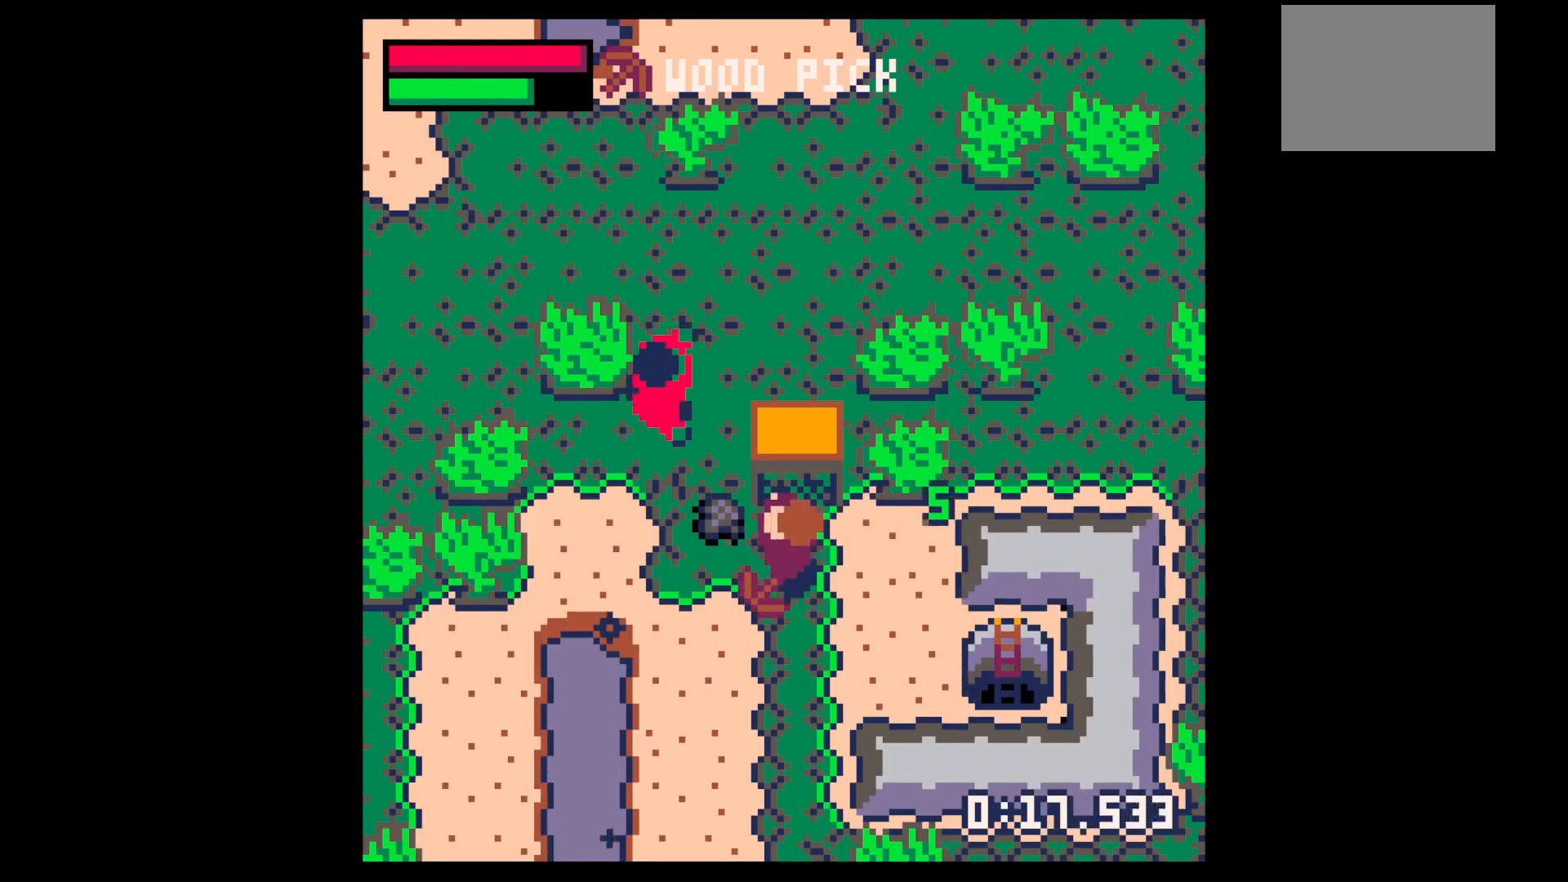
{"keys": ["right"], "events": [[83, "up", "down"], [217, "up", "up"], [267, "left", "up"], [267, "right", "down"], [317, "down", "down"], [500, "down", "up"]]}
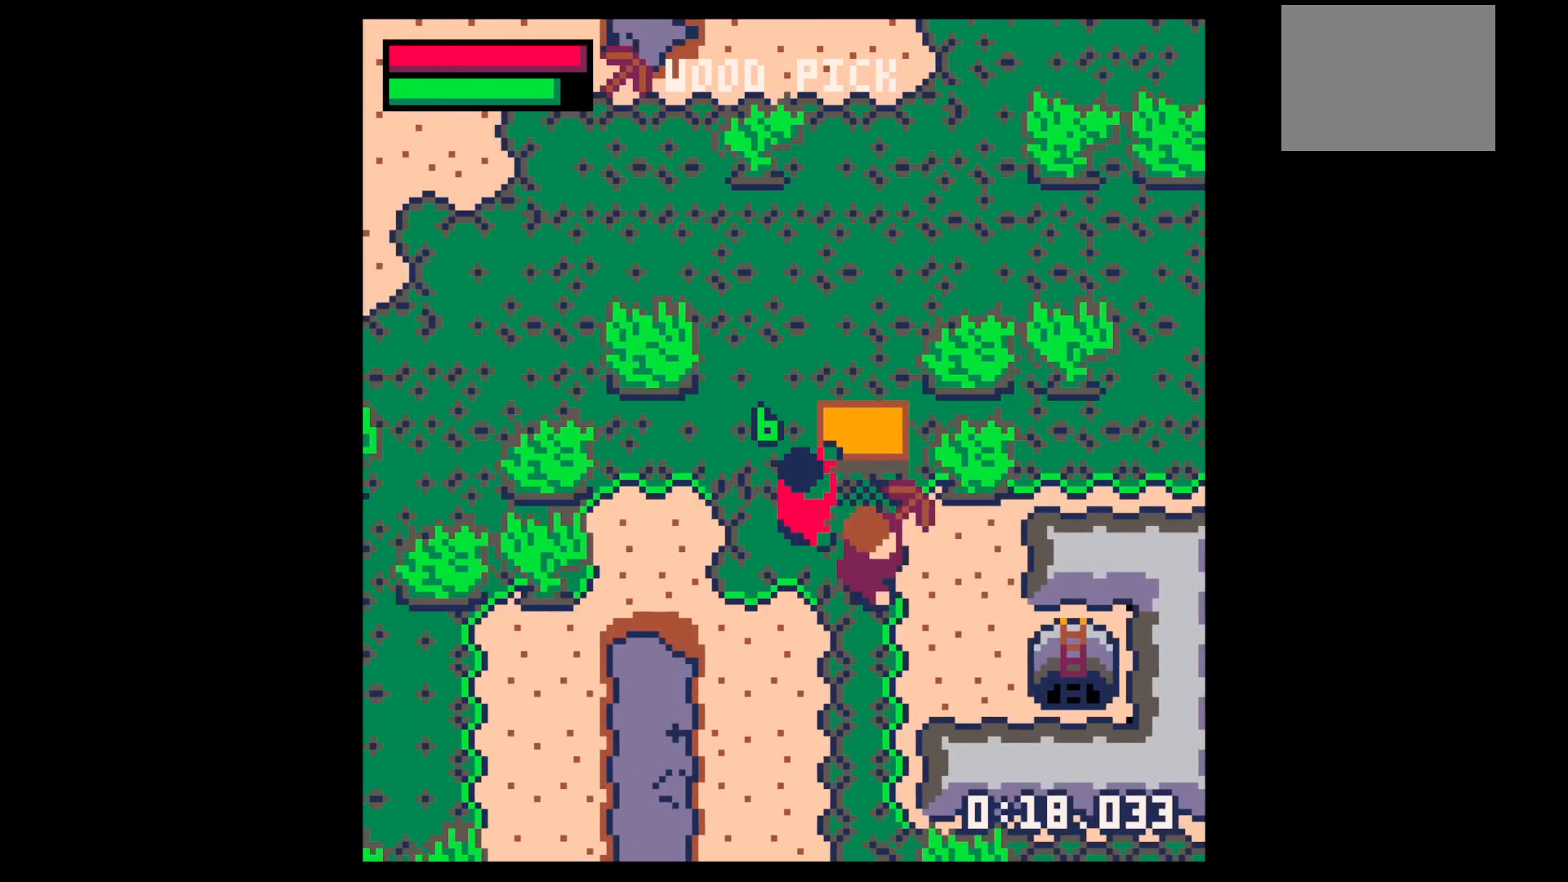
{"keys": ["x"], "events": [[317, "x", "down"], [417, "right", "up"]]}
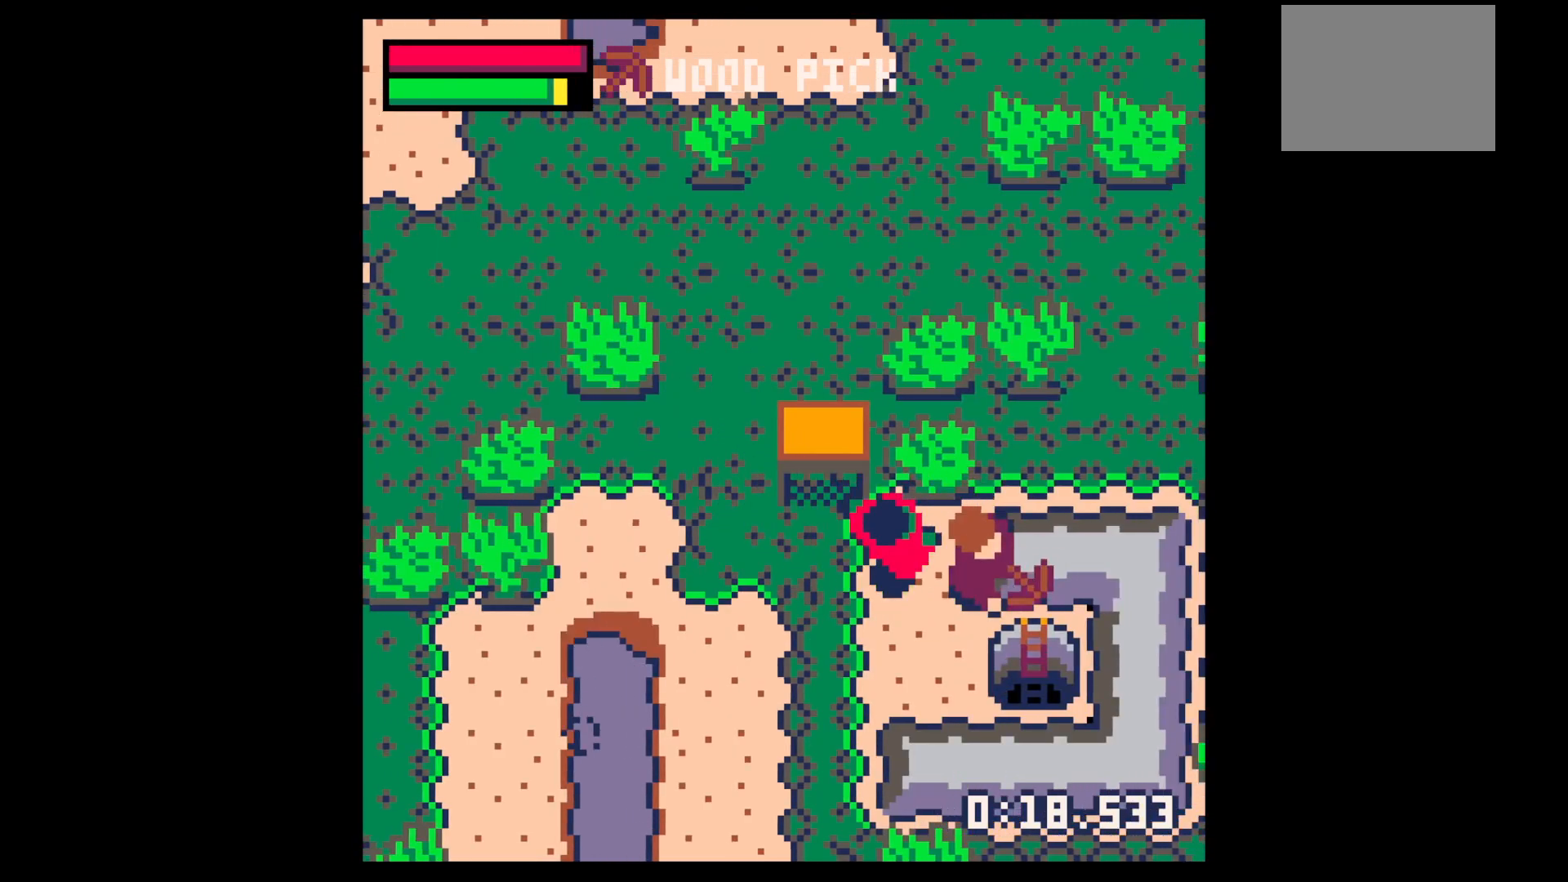
{"keys": [], "events": [[67, "down", "down"], [117, "right", "down"], [150, "x", "up"], [433, "down", "up"], [483, "right", "up"]]}
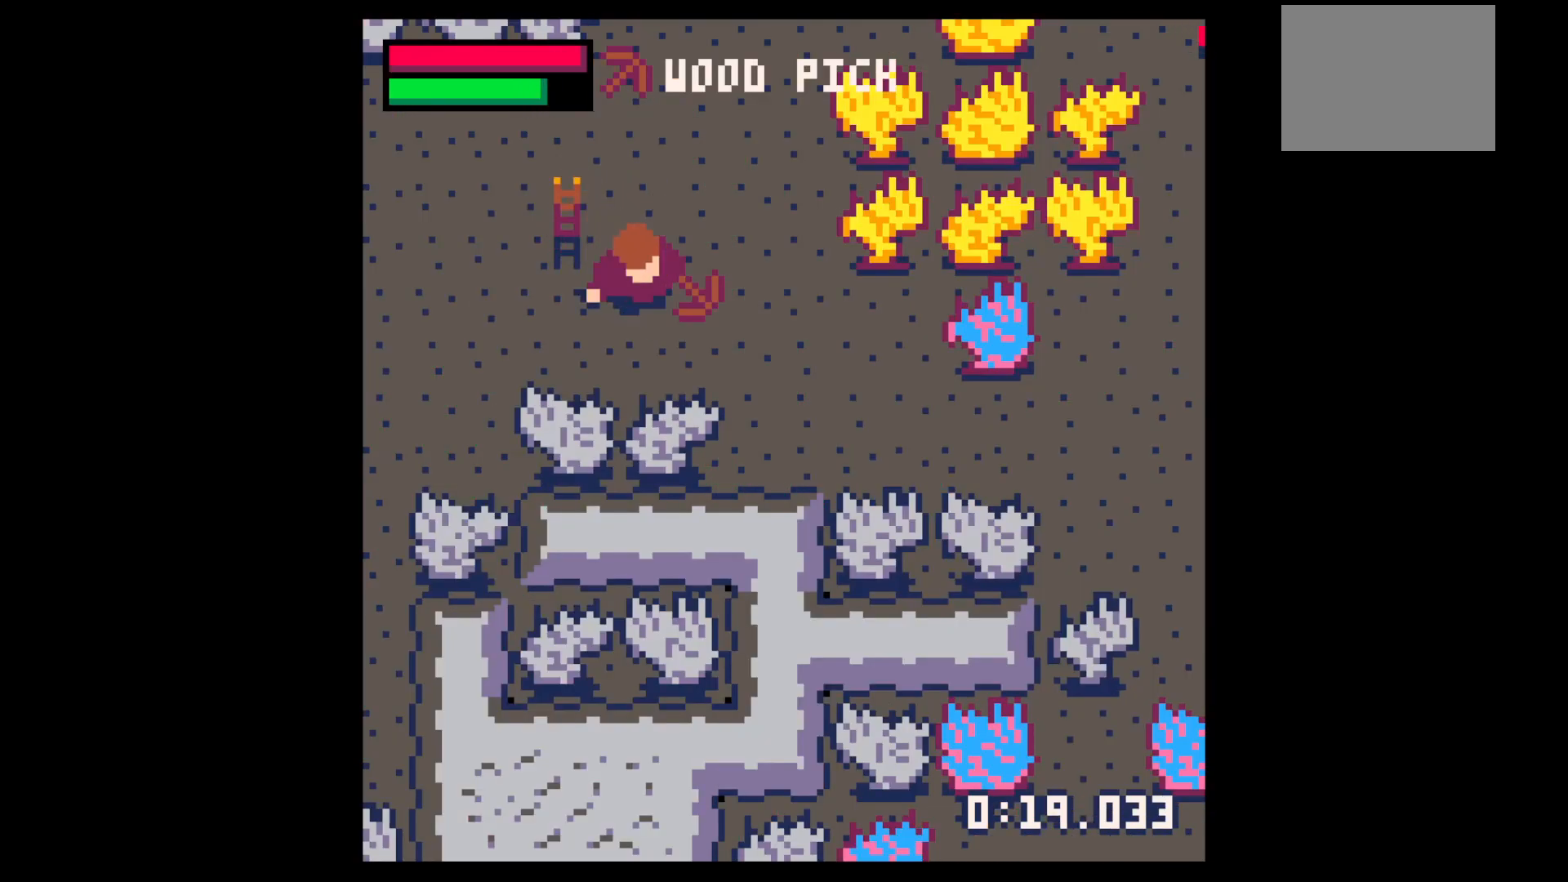
{"keys": ["up", "x"], "events": [[33, "left", "down"], [67, "up", "down"], [317, "left", "up"], [367, "x", "down"]]}
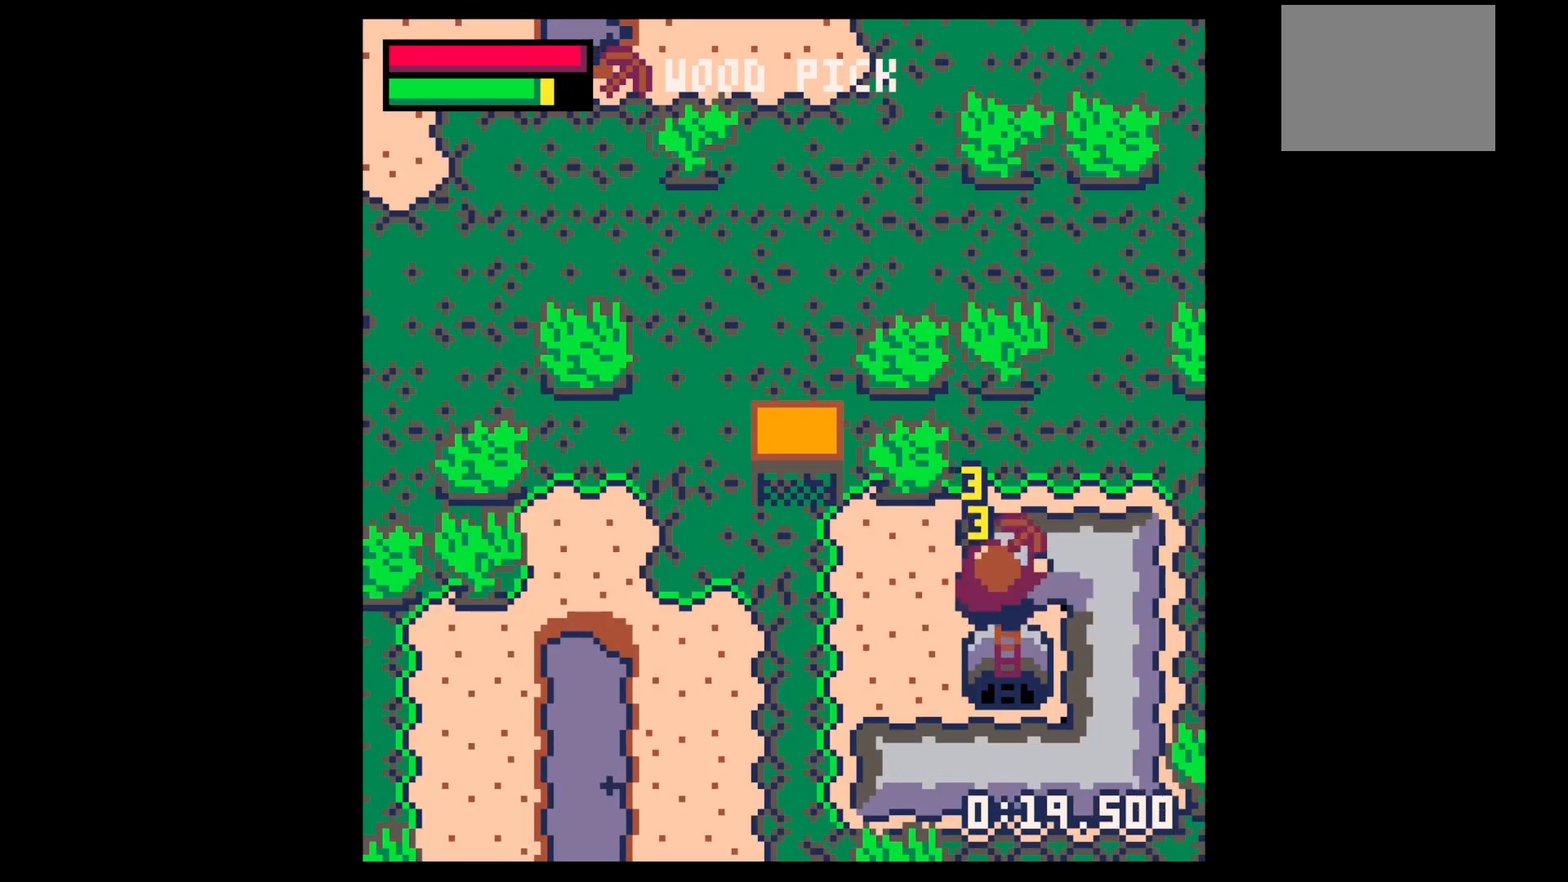
{"keys": ["x"], "events": [[50, "up", "up"]]}
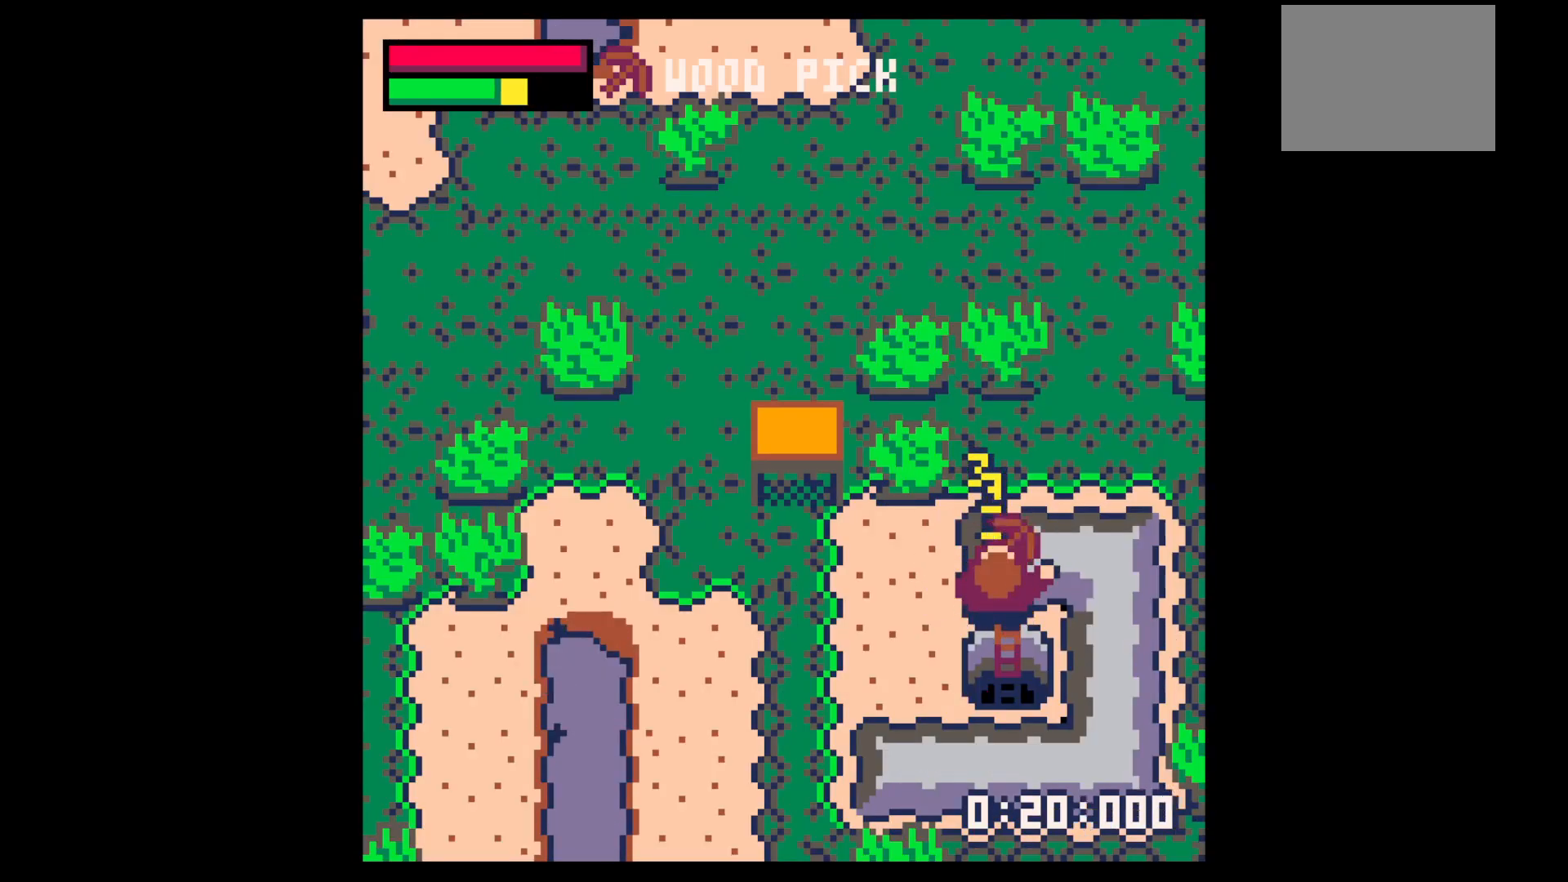
{"keys": ["right", "up"], "events": [[283, "x", "up"], [383, "up", "down"], [433, "right", "down"]]}
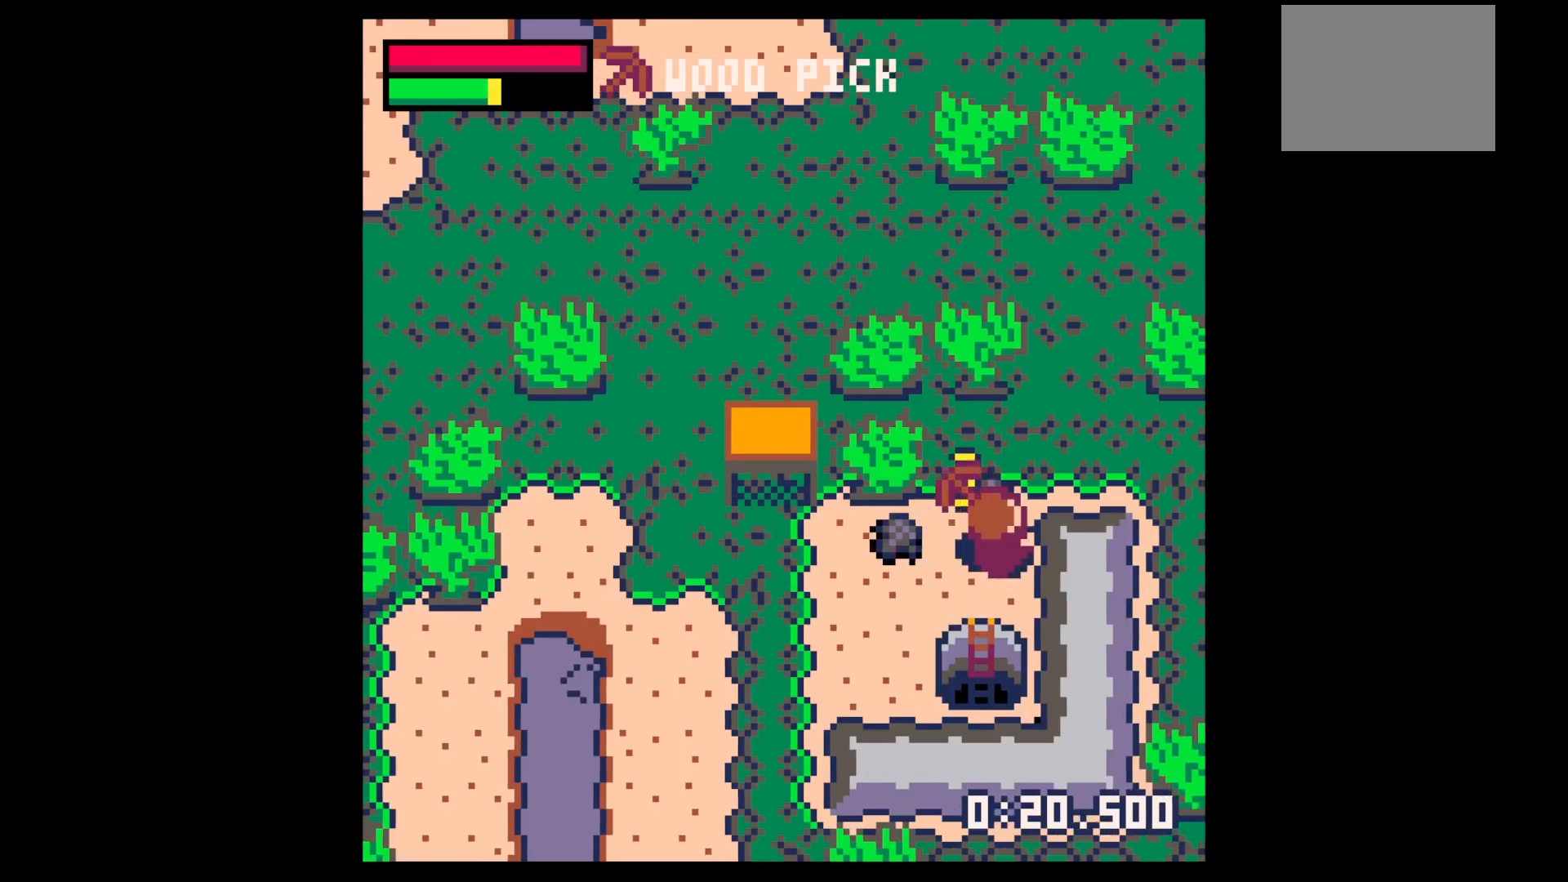
{"keys": ["left"], "events": [[83, "right", "up"], [117, "left", "down"], [217, "up", "up"], [317, "down", "down"], [450, "down", "up"]]}
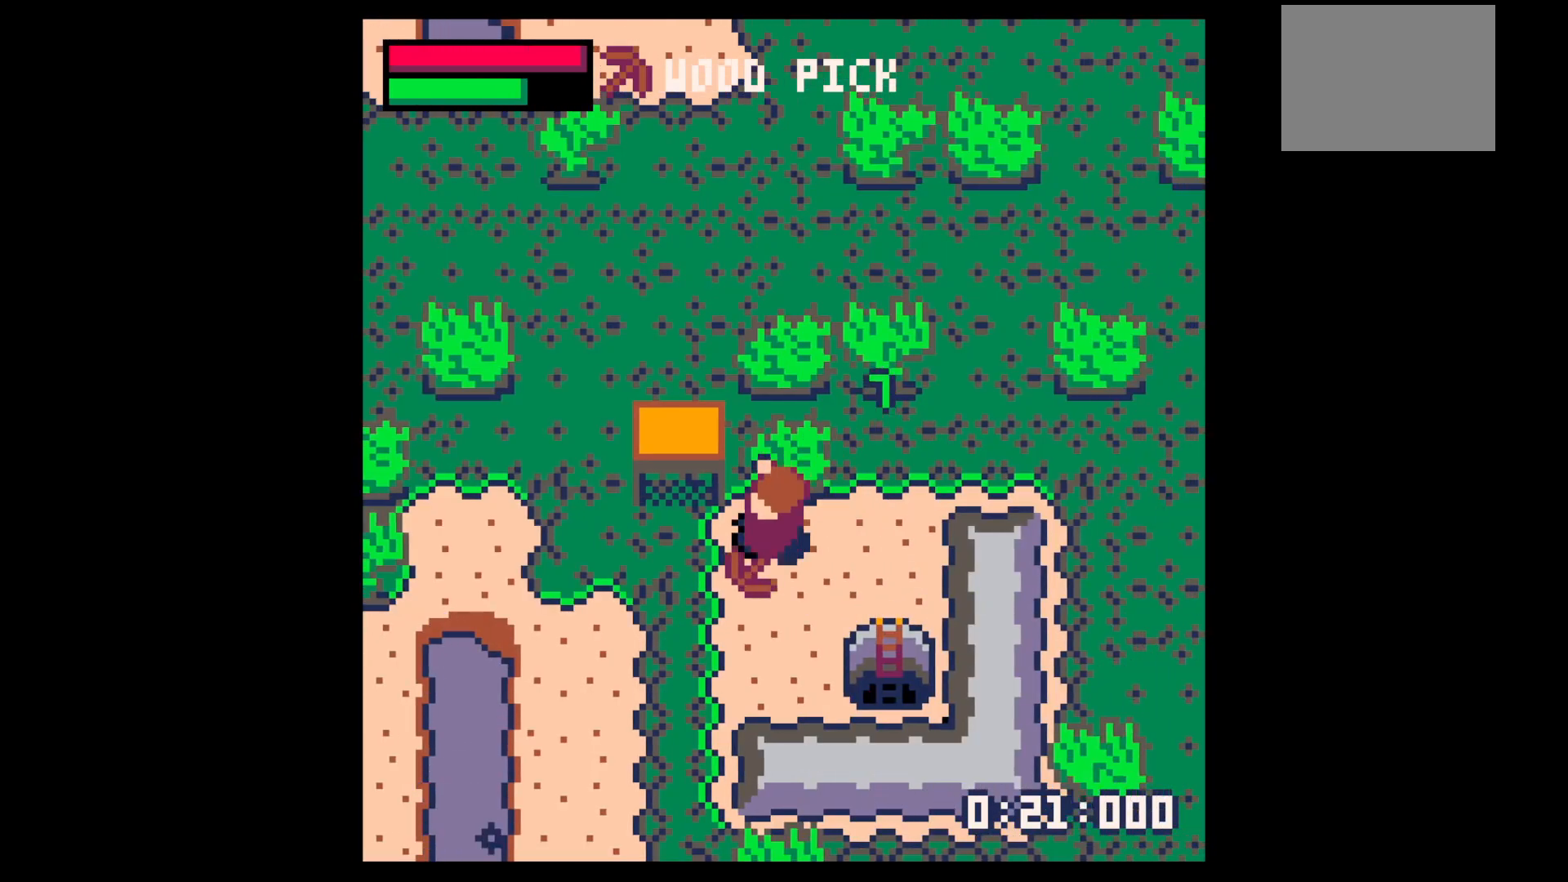
{"keys": ["down", "right"], "events": [[133, "right", "down"], [183, "left", "up"], [367, "down", "down"]]}
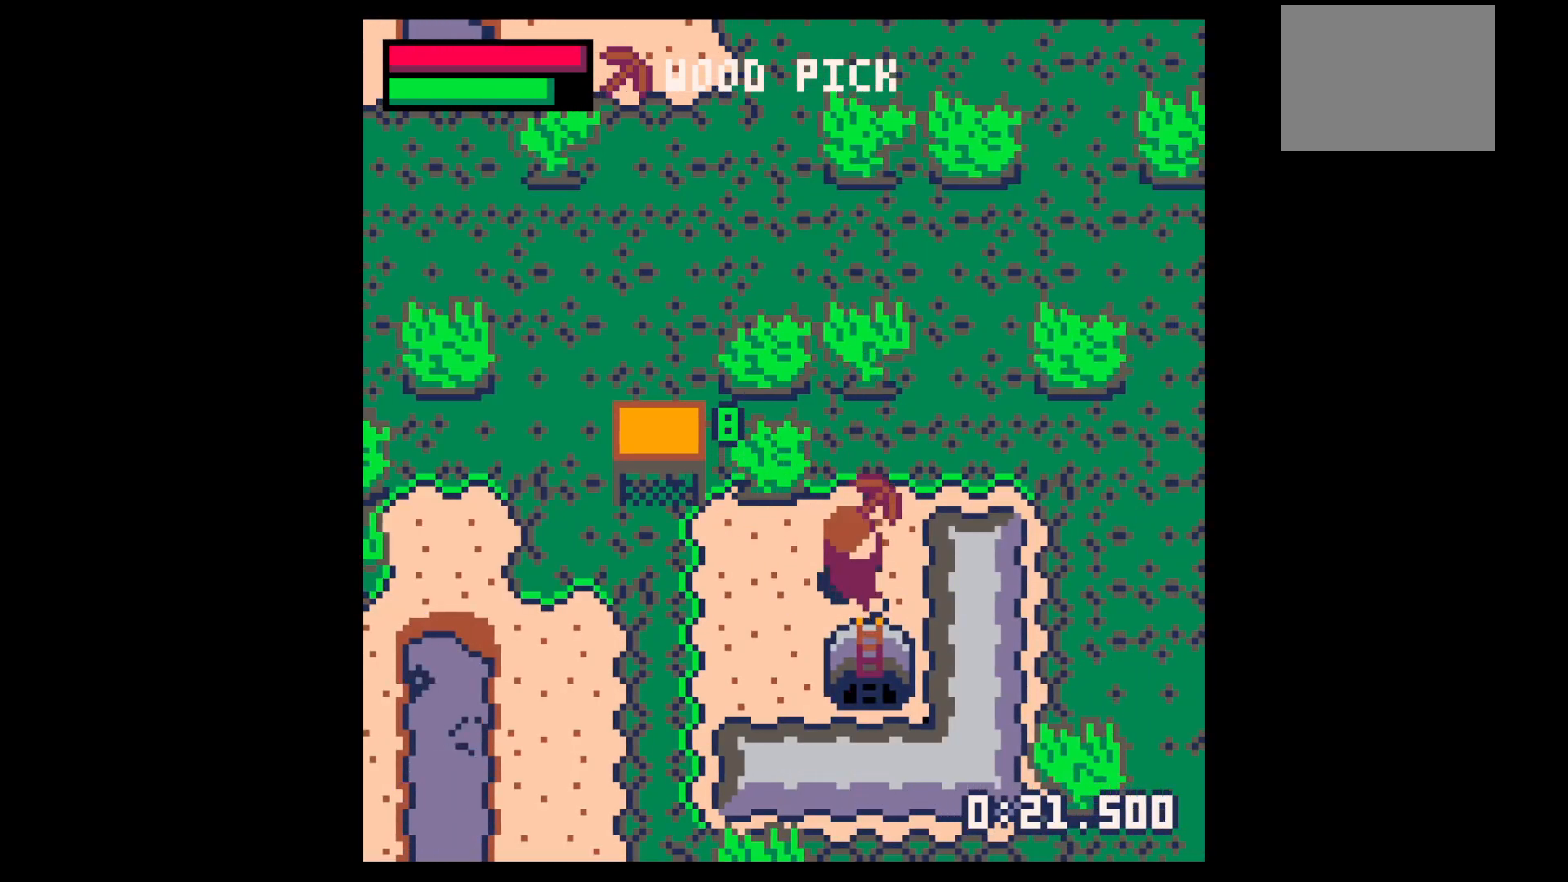
{"keys": ["x"], "events": [[17, "down", "up"], [200, "x", "down"], [250, "right", "up"]]}
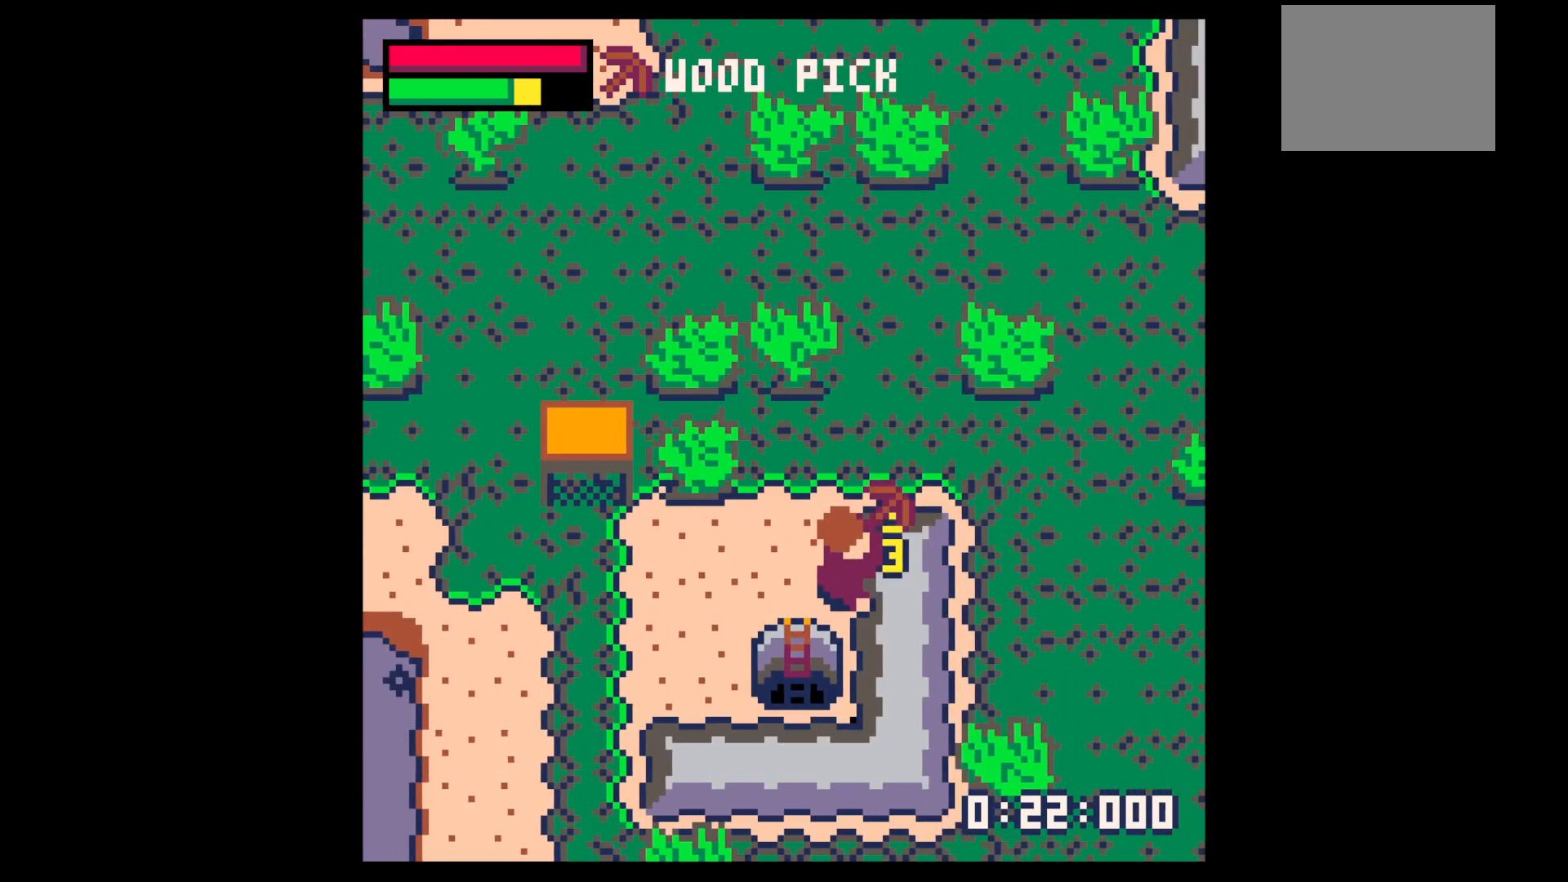
{"keys": ["x"], "events": []}
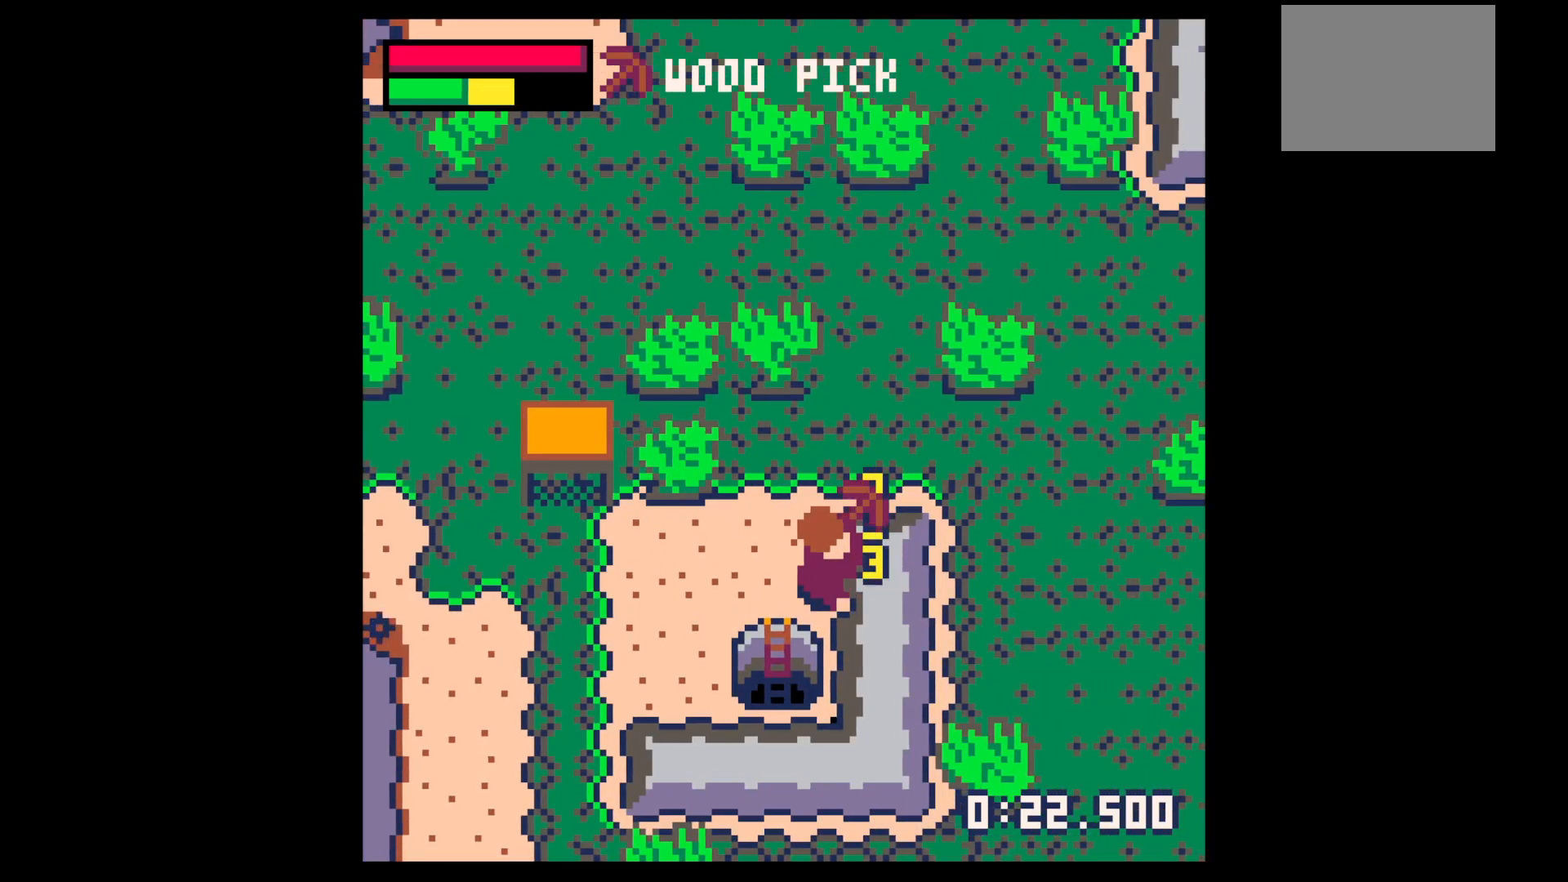
{"keys": ["right"], "events": [[333, "right", "down"], [333, "x", "up"]]}
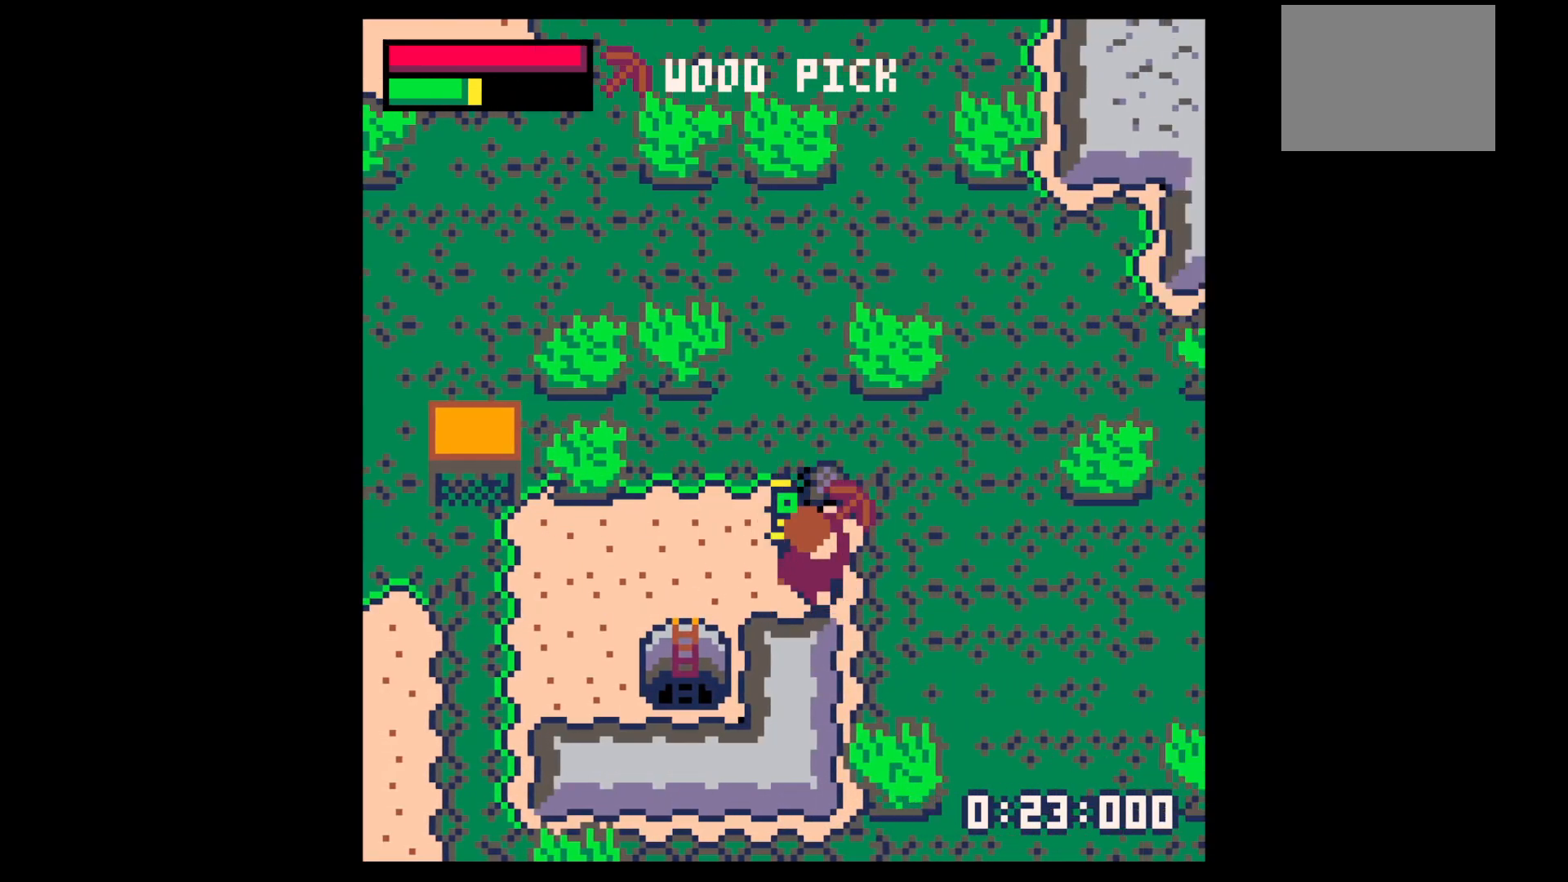
{"keys": ["right"], "events": [[100, "up", "down"], [150, "right", "up"], [433, "right", "down"], [483, "up", "up"]]}
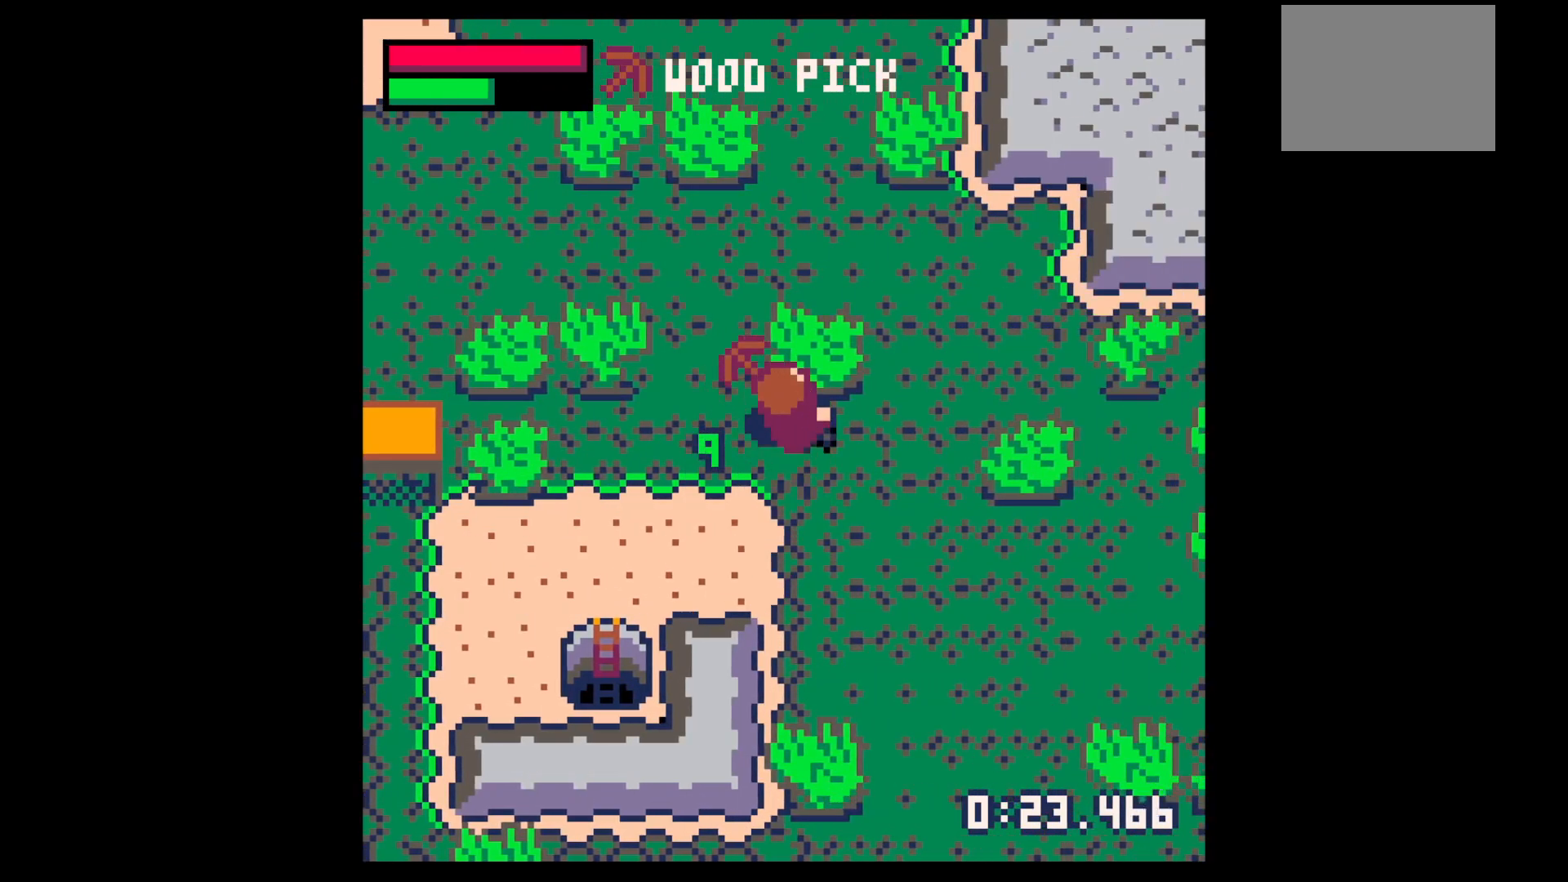
{"keys": ["down"], "events": [[83, "left", "down"], [83, "right", "up"], [117, "down", "down"], [450, "left", "up"]]}
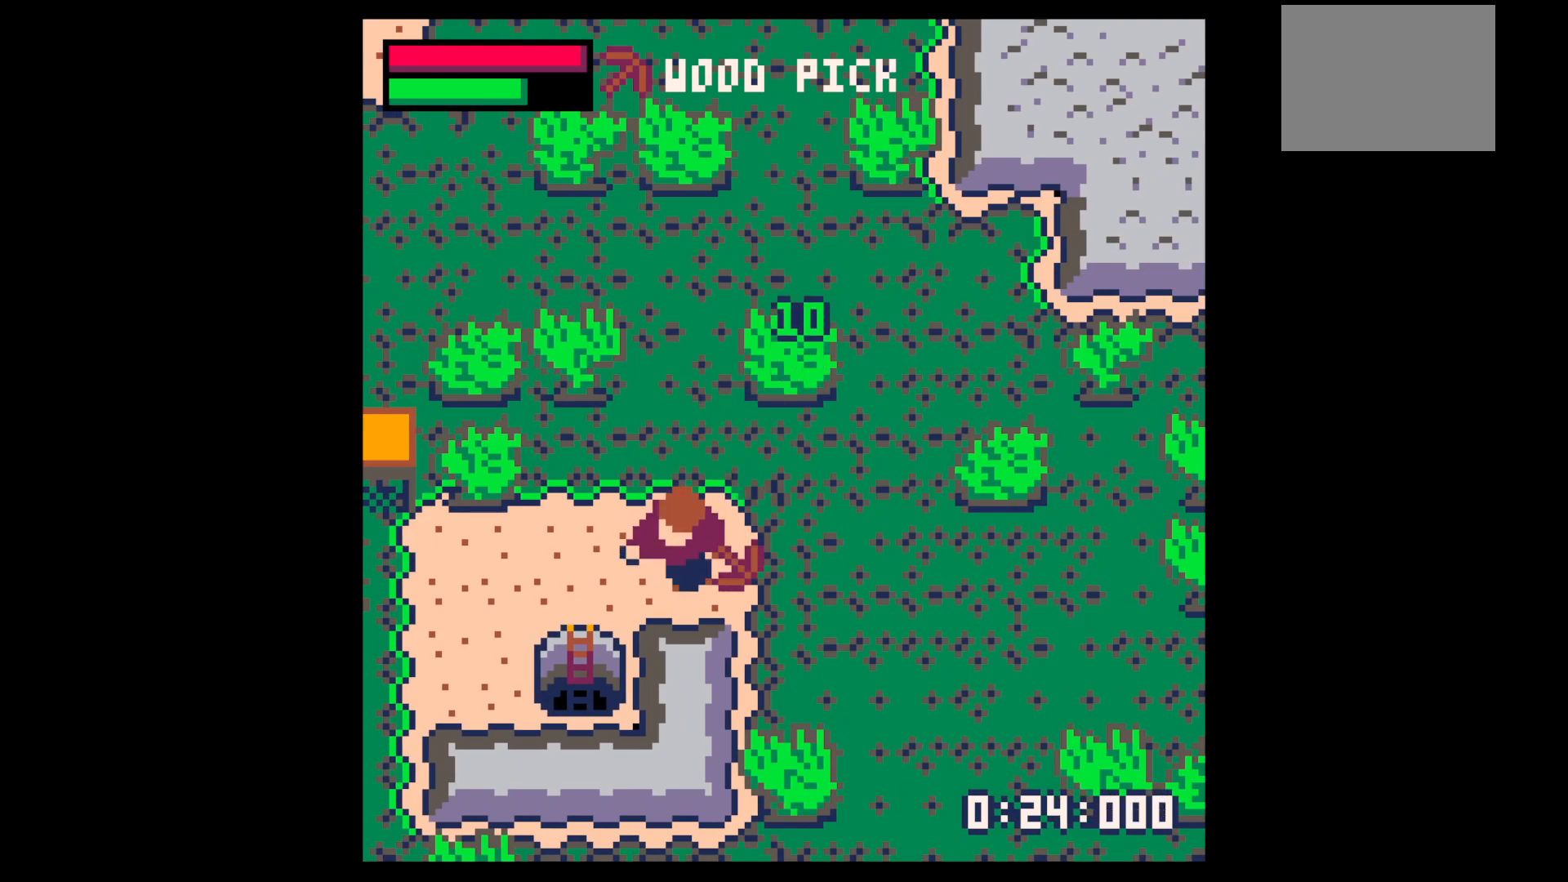
{"keys": ["x"], "events": [[150, "x", "down"], [283, "down", "up"]]}
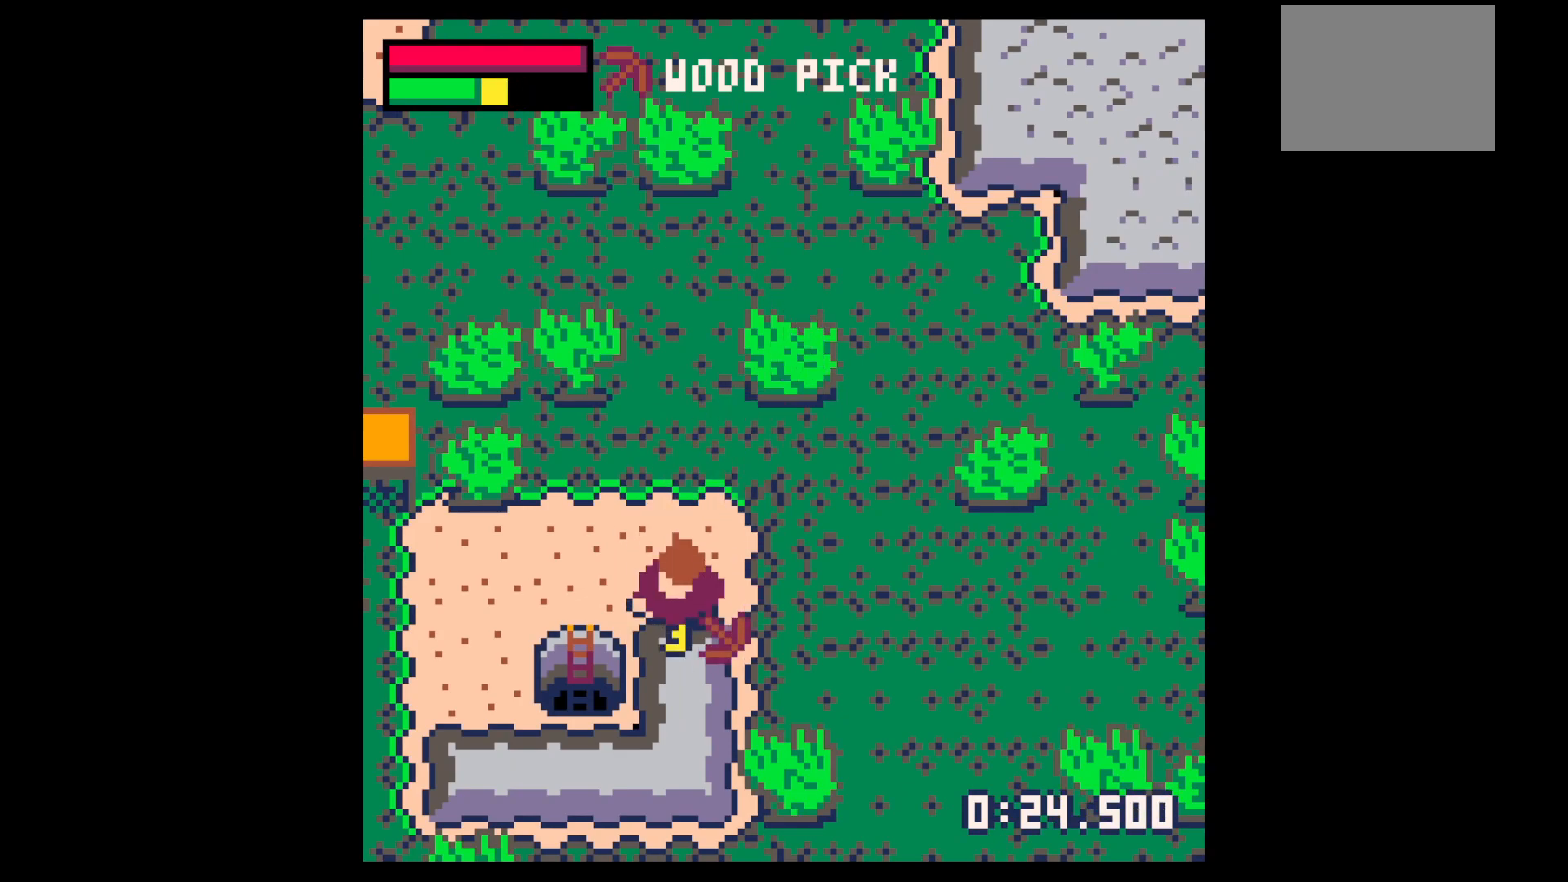
{"keys": ["x"], "events": []}
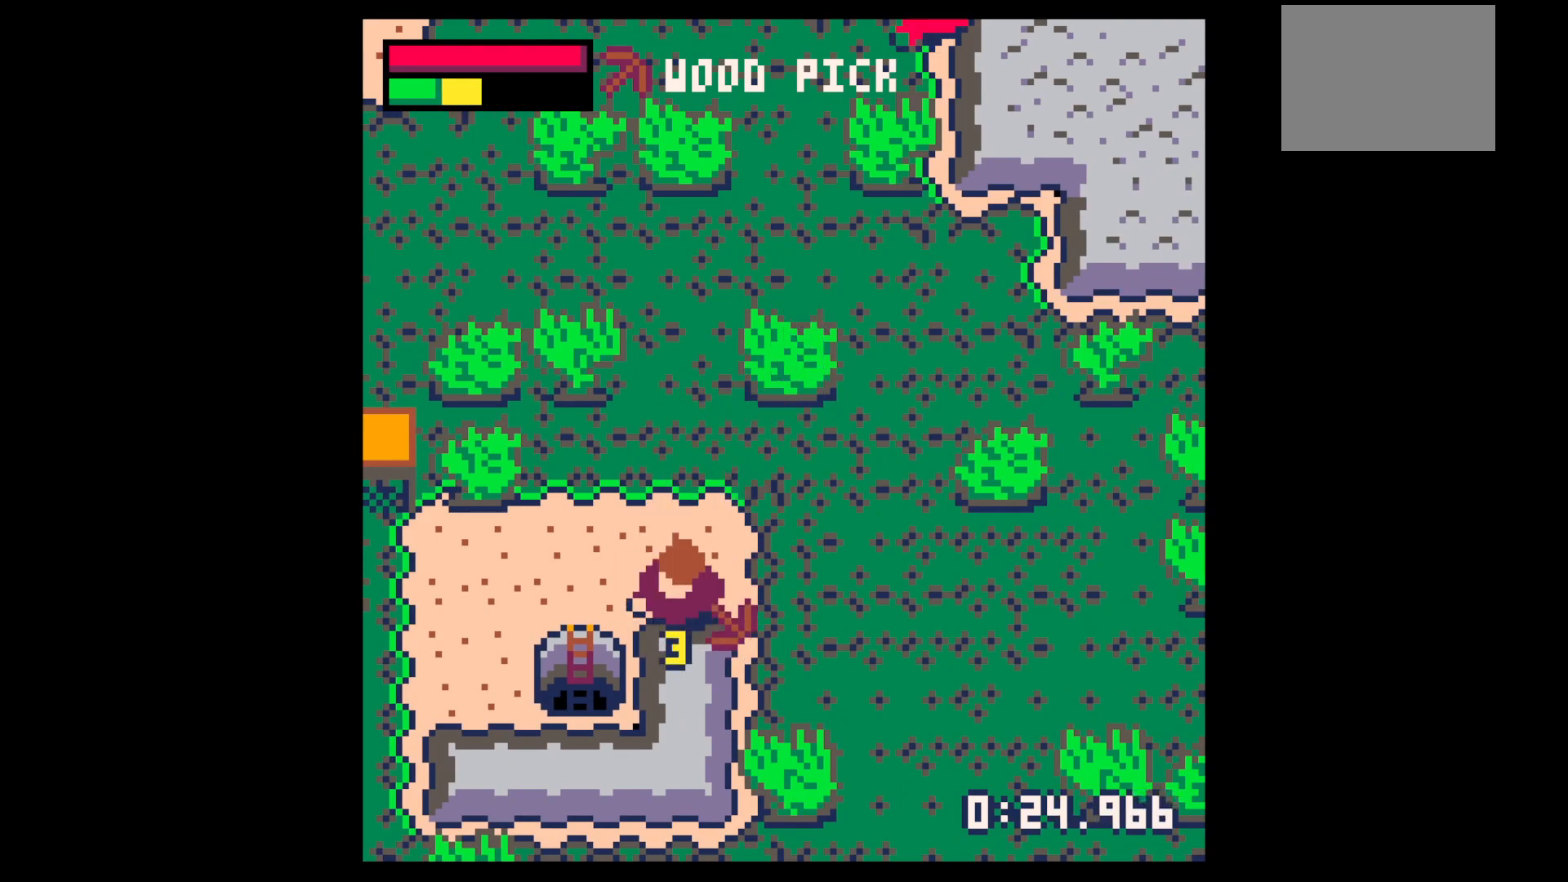
{"keys": ["down"], "events": [[317, "down", "down"], [317, "left", "down"], [317, "x", "up"], [367, "left", "up"]]}
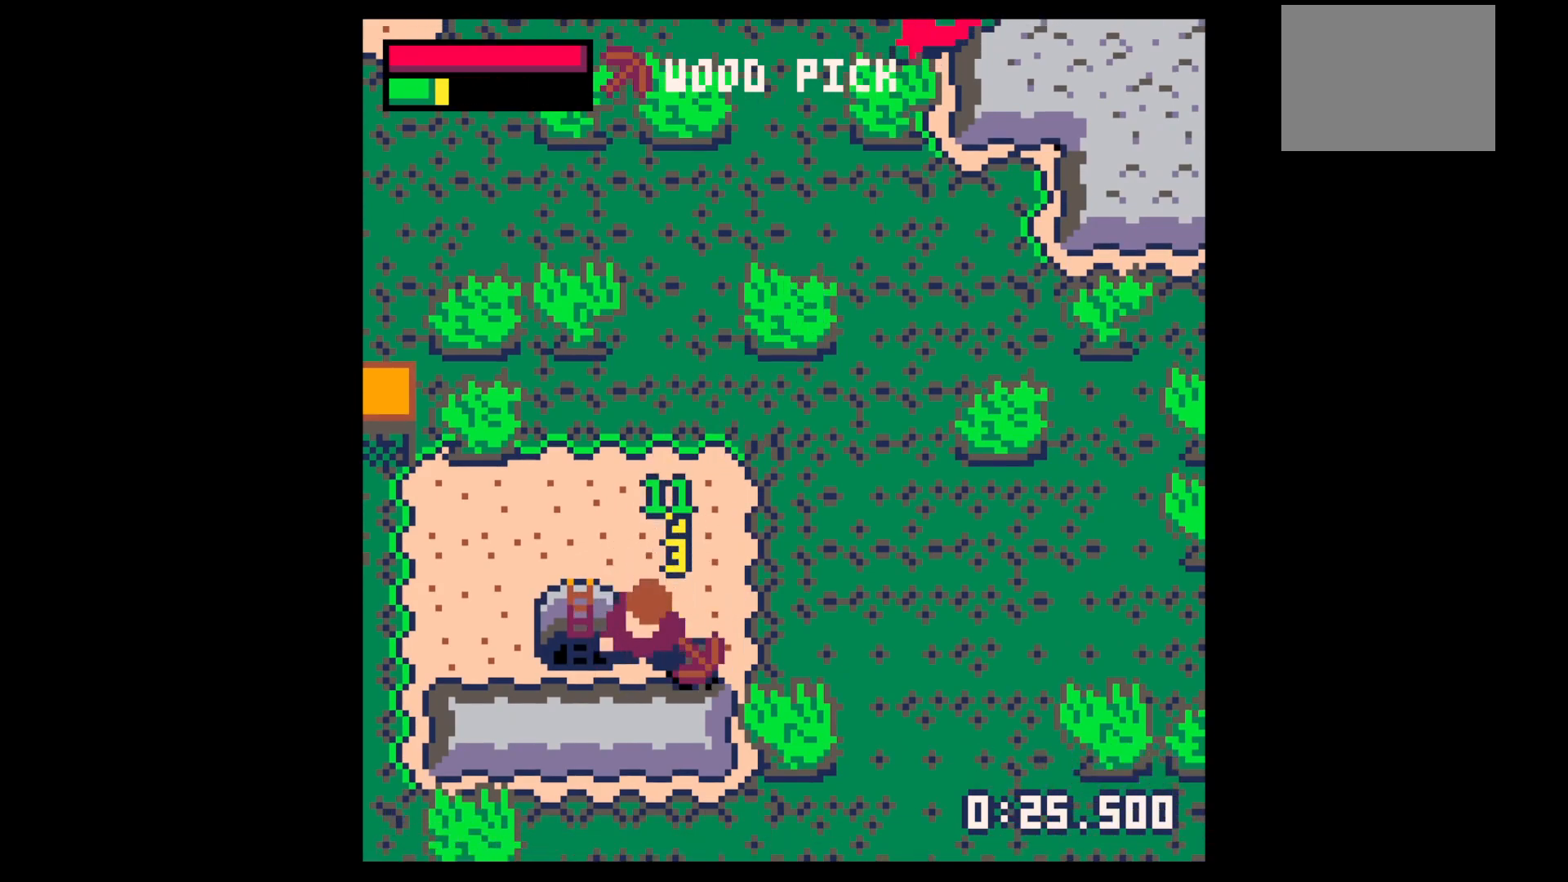
{"keys": ["left"], "events": [[50, "right", "down"], [100, "down", "up"], [233, "up", "down"], [283, "right", "up"], [367, "left", "down"], [417, "up", "up"]]}
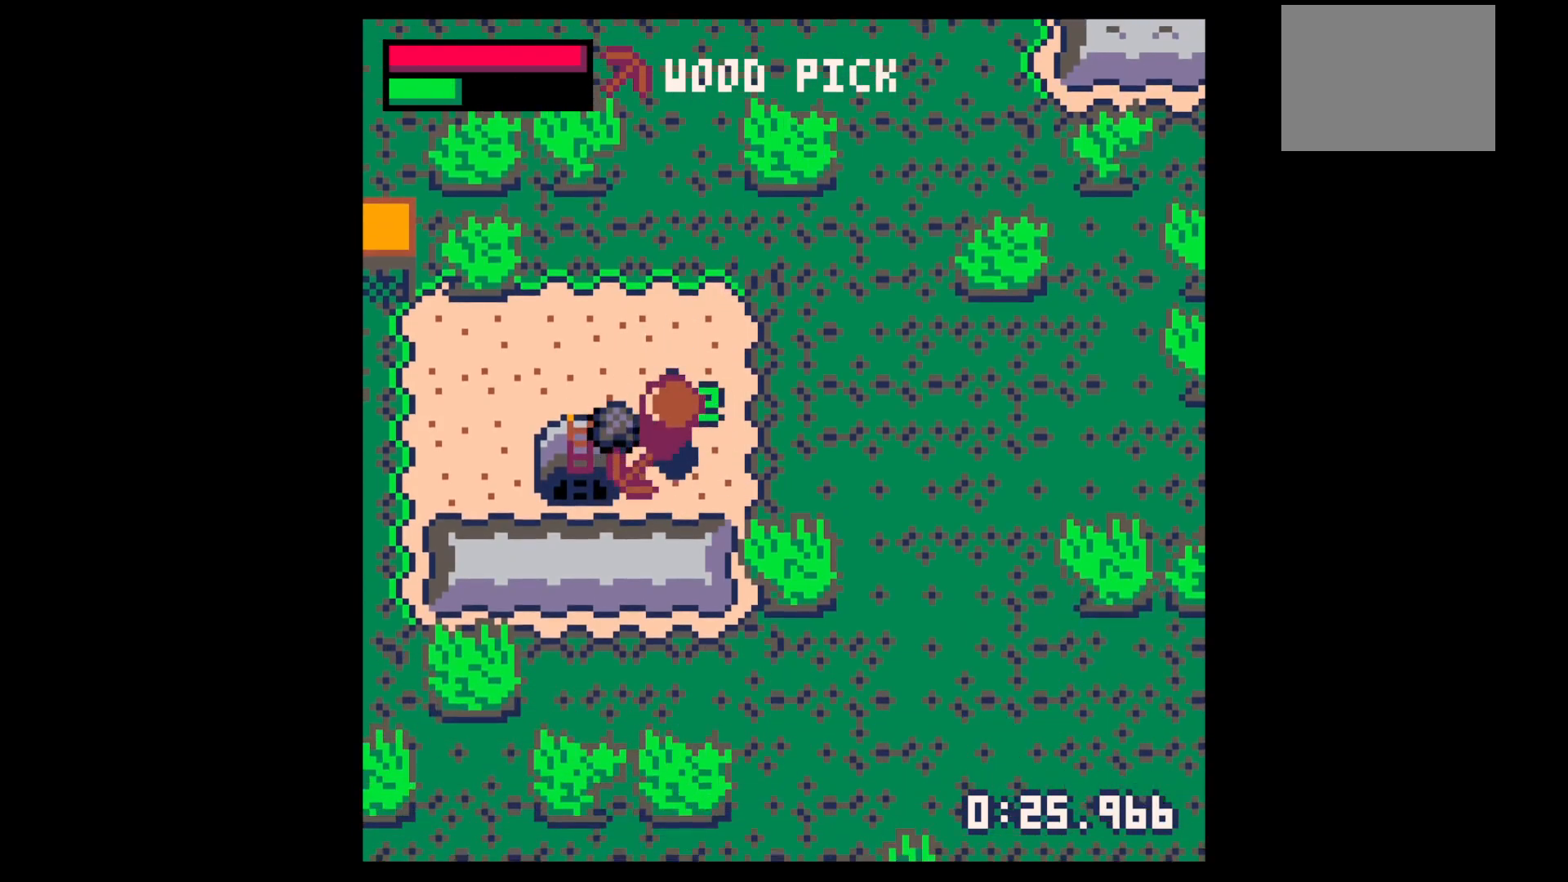
{"keys": ["left"], "events": [[67, "up", "down"], [333, "up", "up"]]}
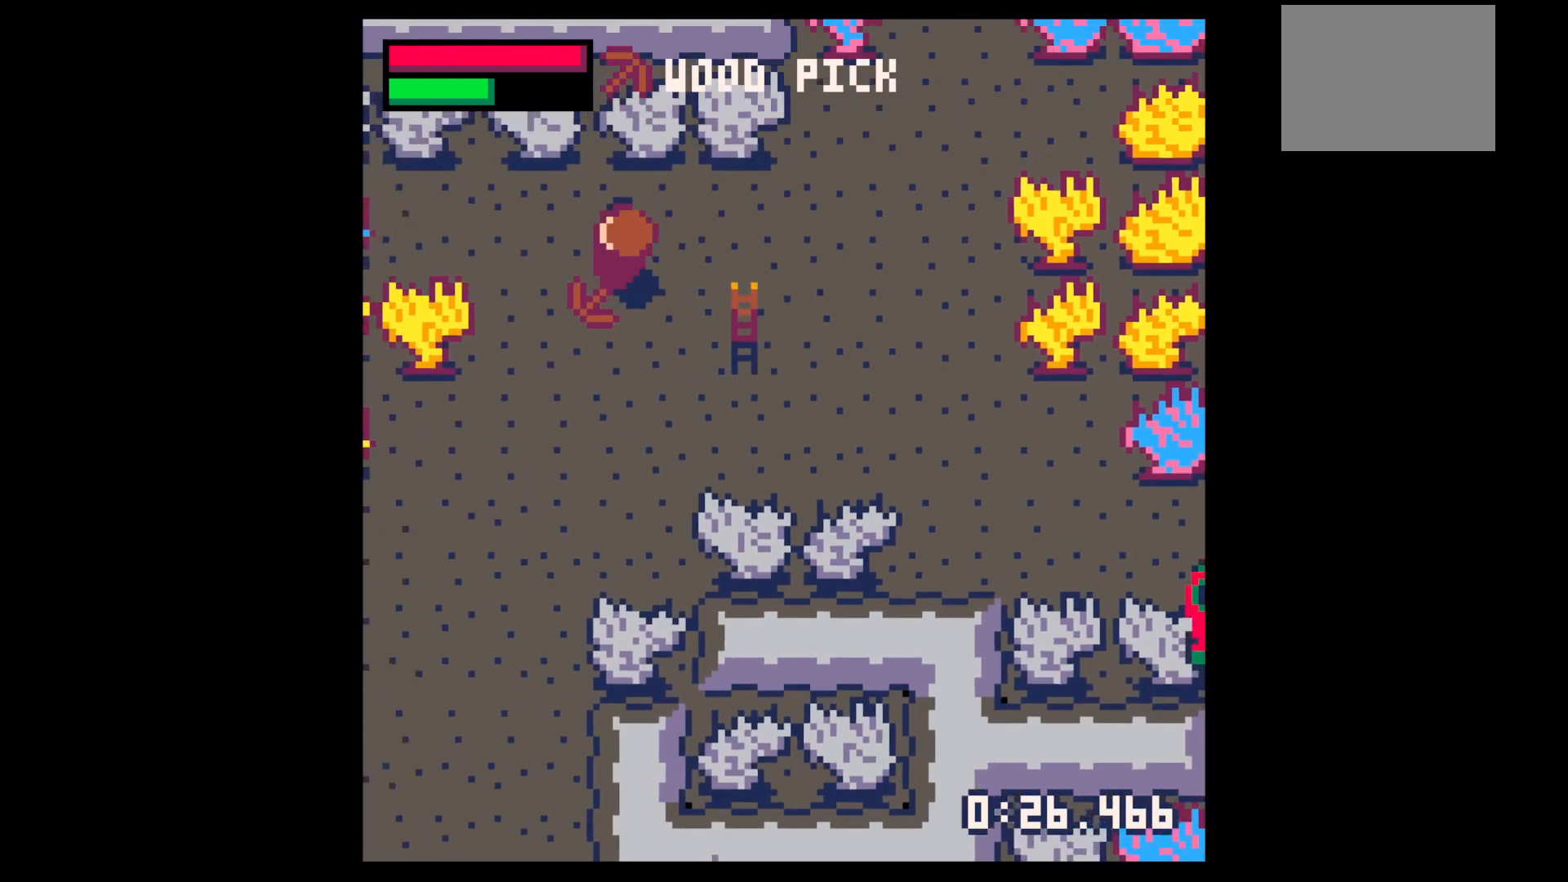
{"keys": ["left"], "events": [[33, "left", "up"], [67, "right", "down"], [267, "down", "down"], [417, "left", "down"], [417, "right", "up"], [450, "down", "up"]]}